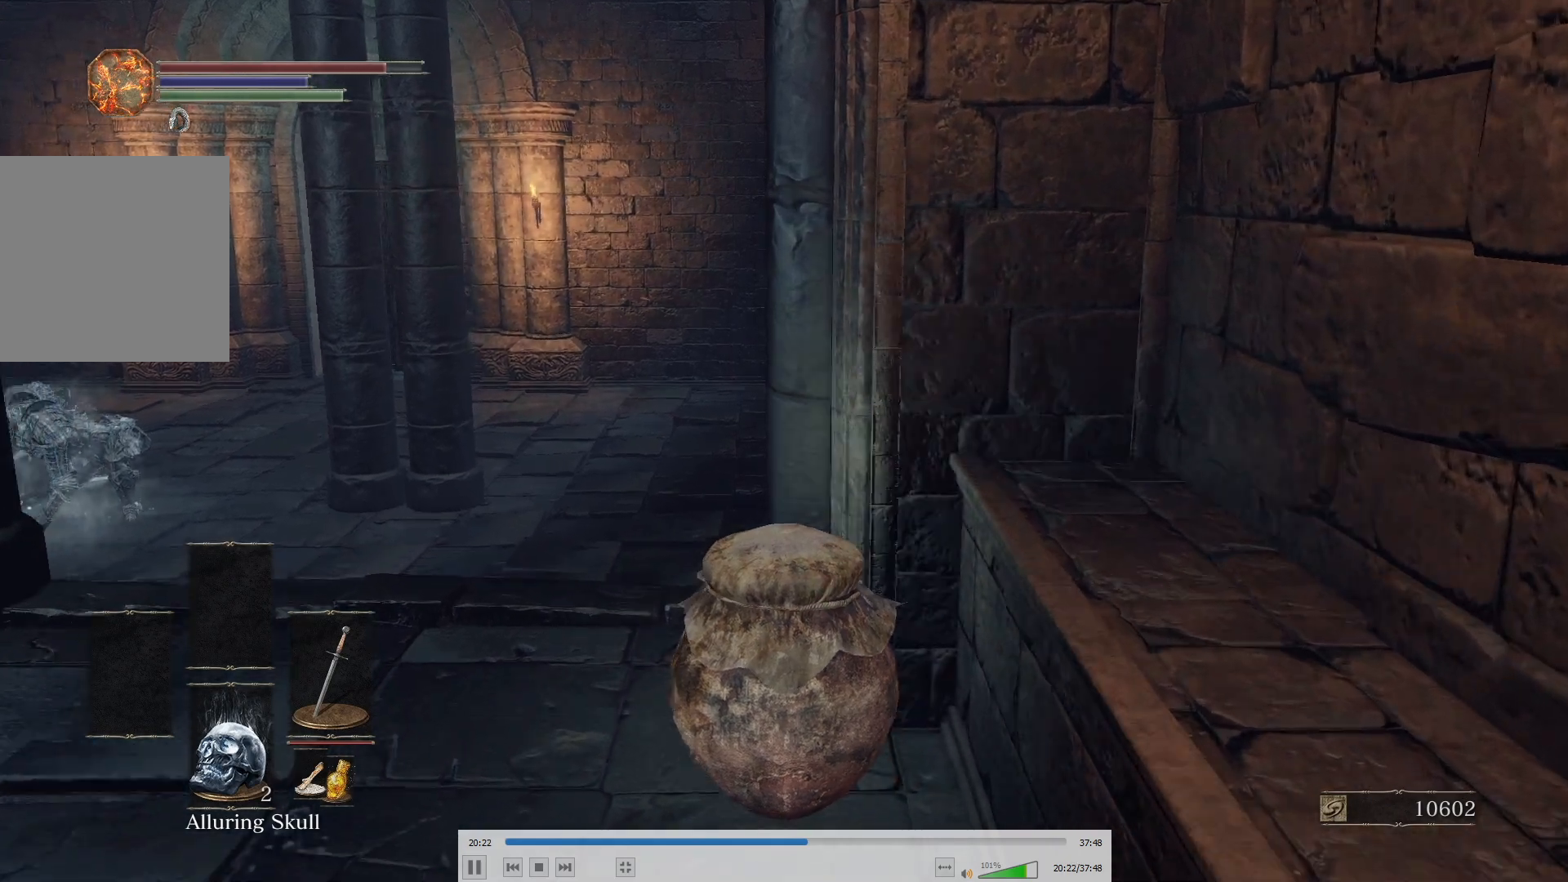
Gameplay with a controller (Xbox layout); each line is a JSON object with the inputs held at the frame after it. "events" lists button and stick changes between this image and that frame as [ms after this image, input, new state], when the widget could be followed in between.
{"buttons": [], "left_stick": "up", "right_stick": "center", "events": []}
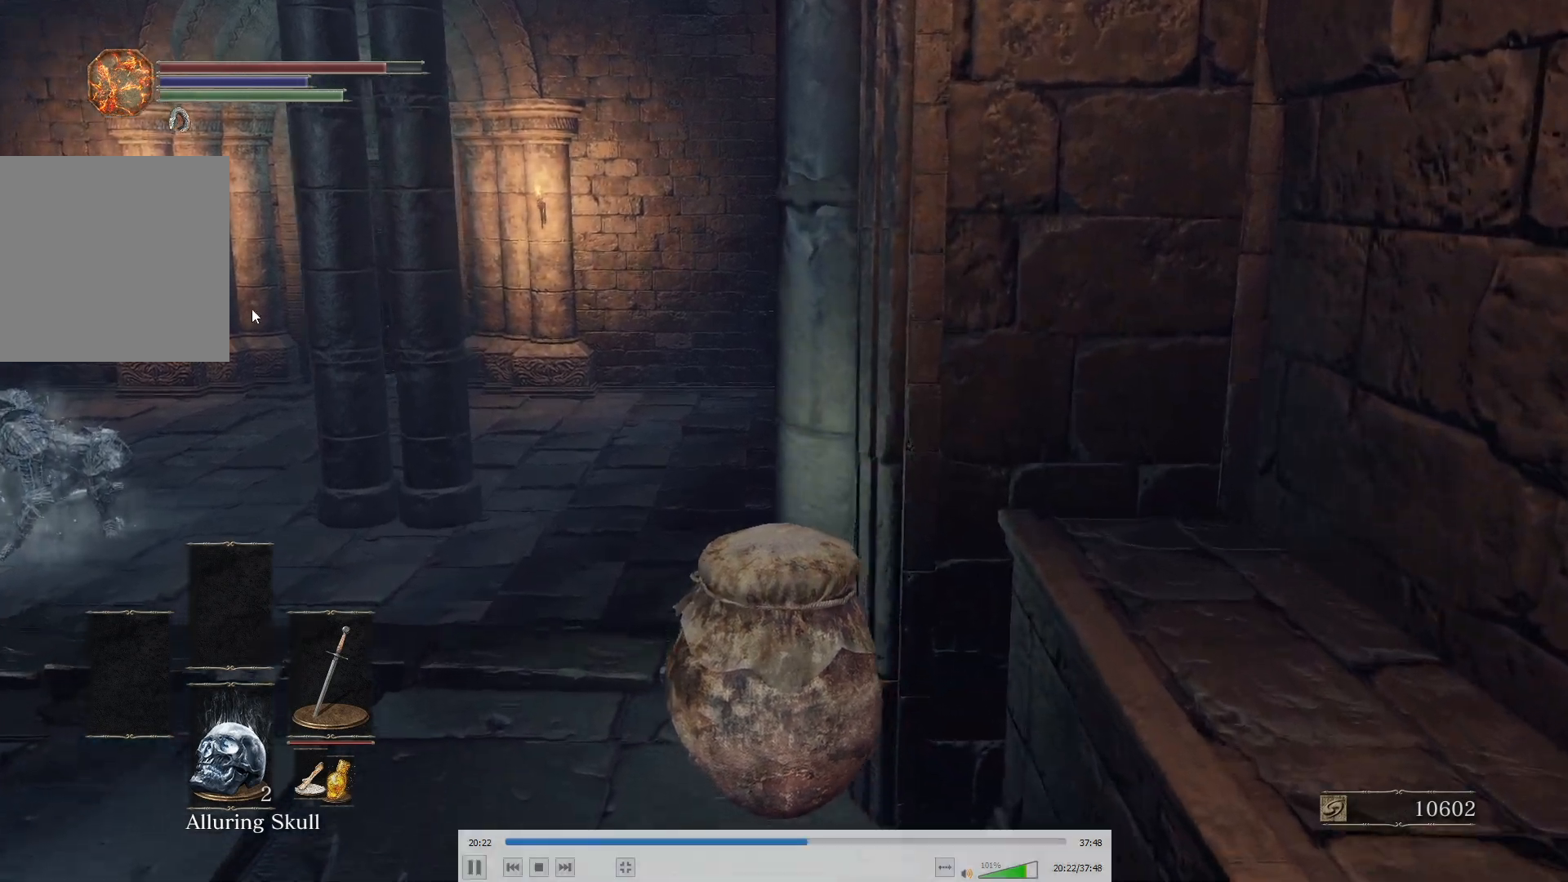
{"buttons": [], "left_stick": "up", "right_stick": "center", "events": []}
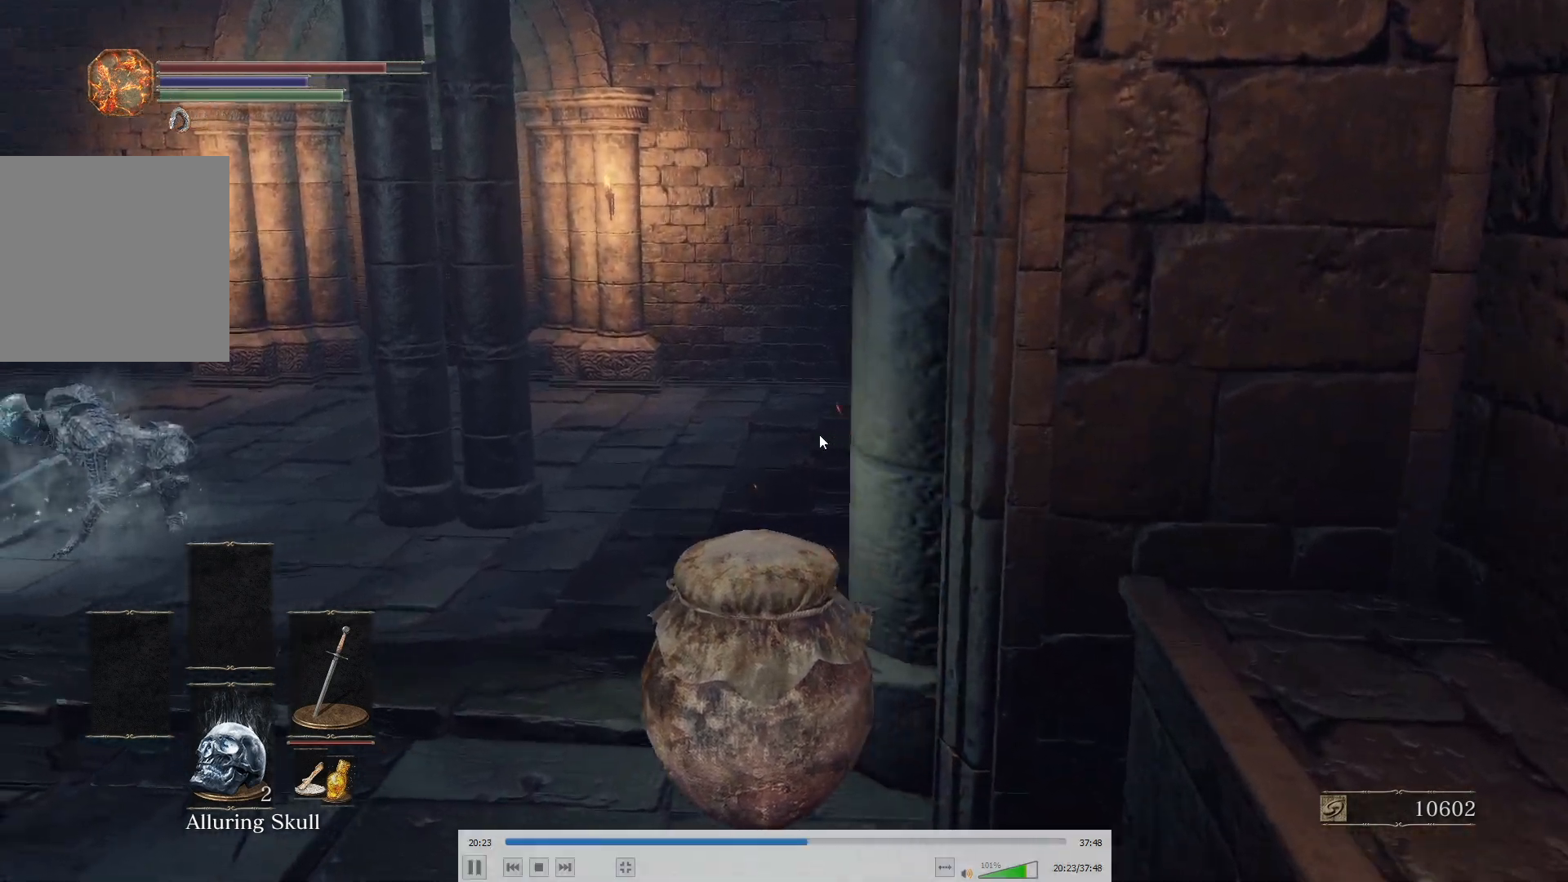
{"buttons": [], "left_stick": "up-right", "right_stick": "center", "events": [[250, "left_stick", "up-right"]]}
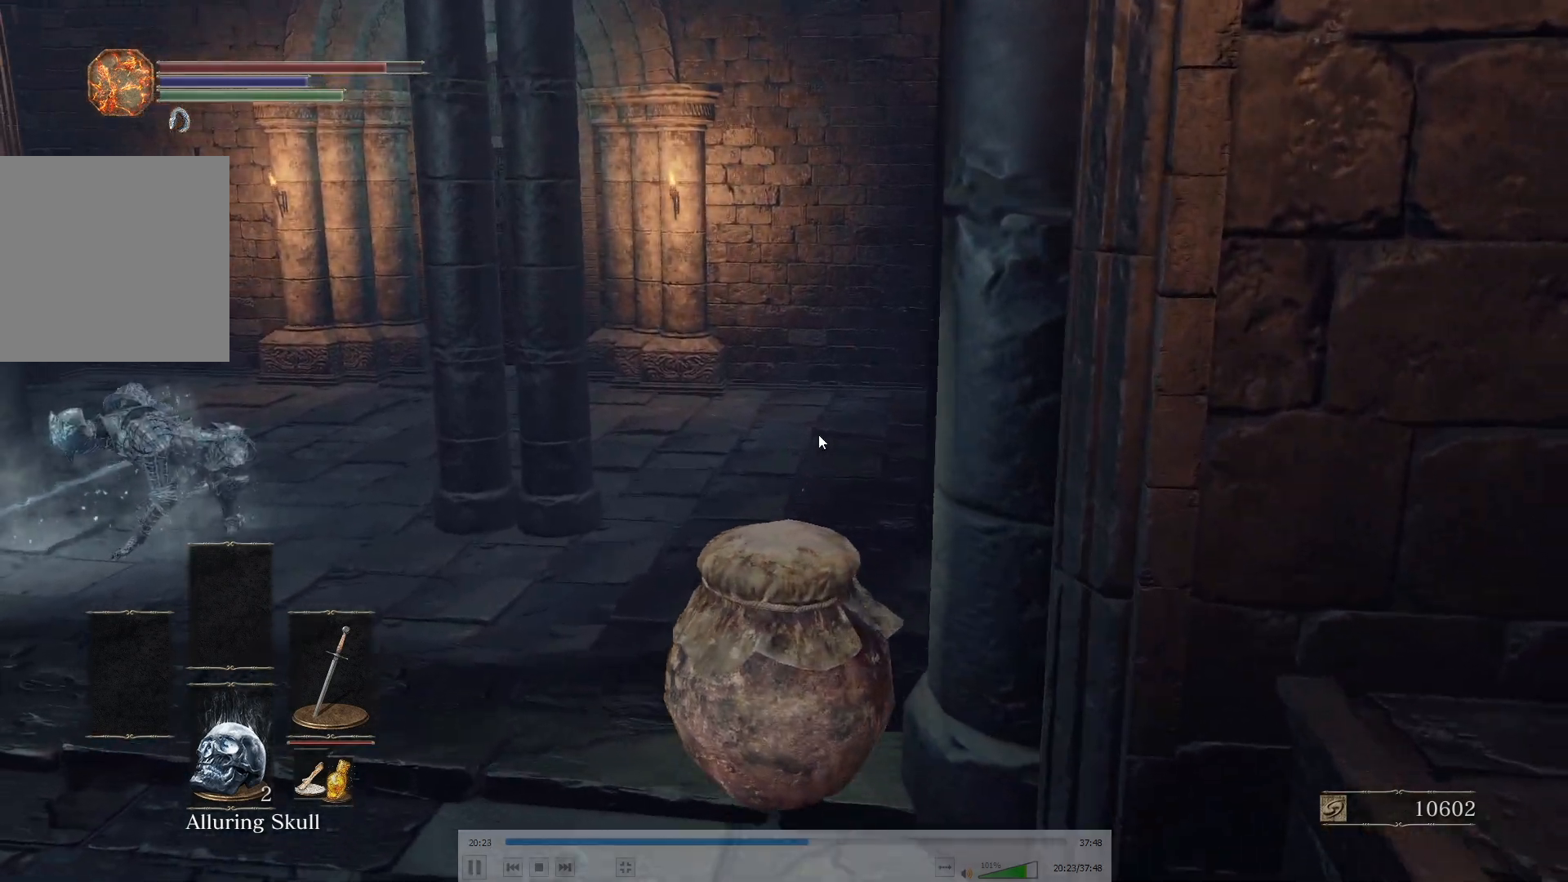
{"buttons": [], "left_stick": "up-right", "right_stick": "center", "events": []}
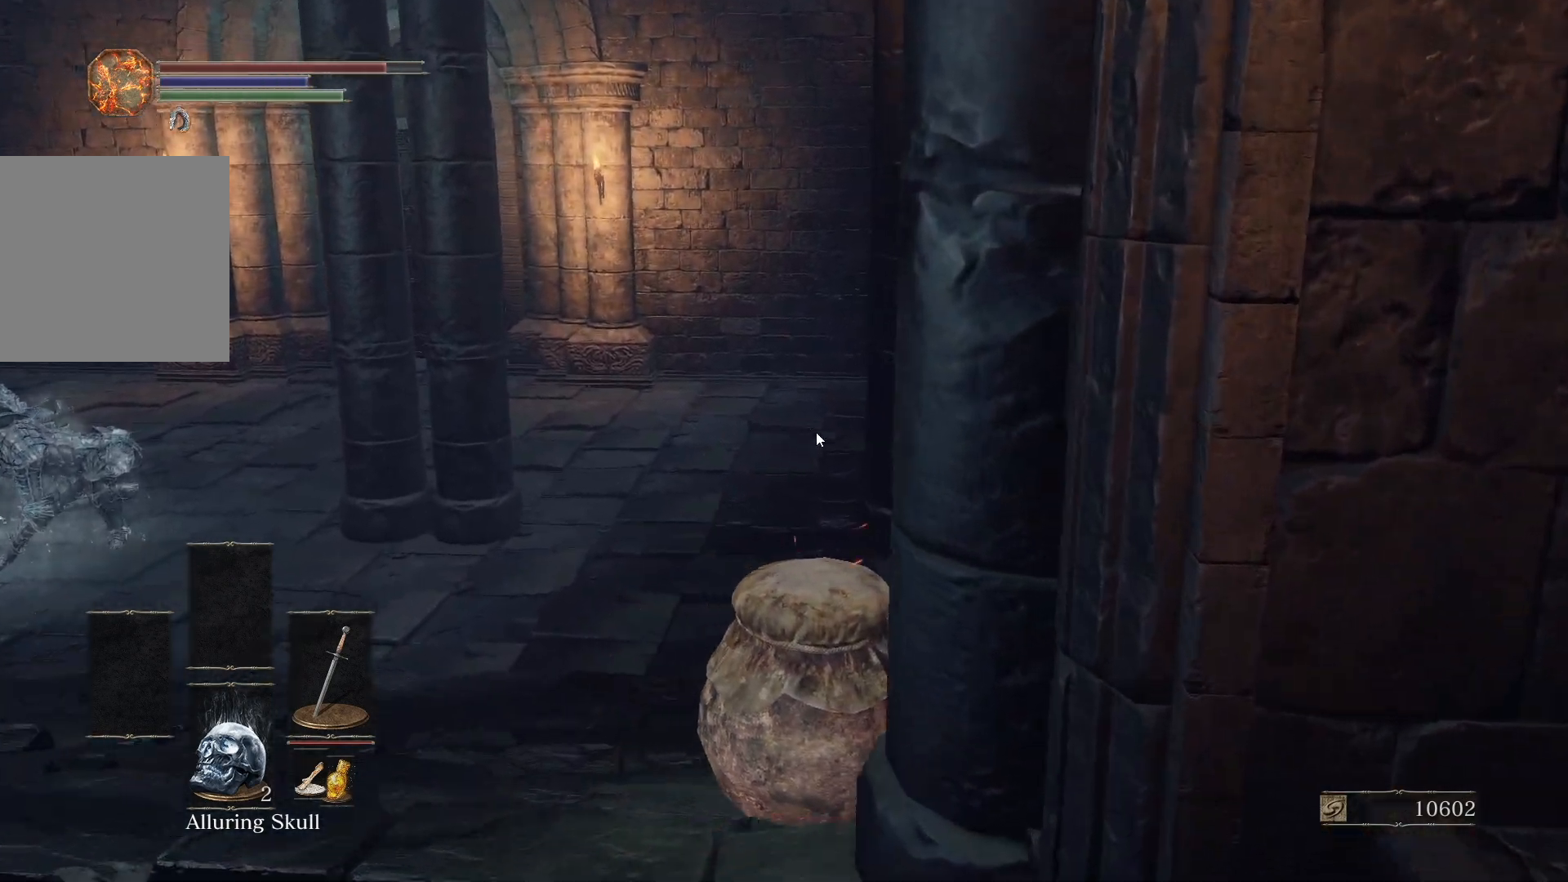
{"buttons": [], "left_stick": "up", "right_stick": "center", "events": [[367, "left_stick", "up"]]}
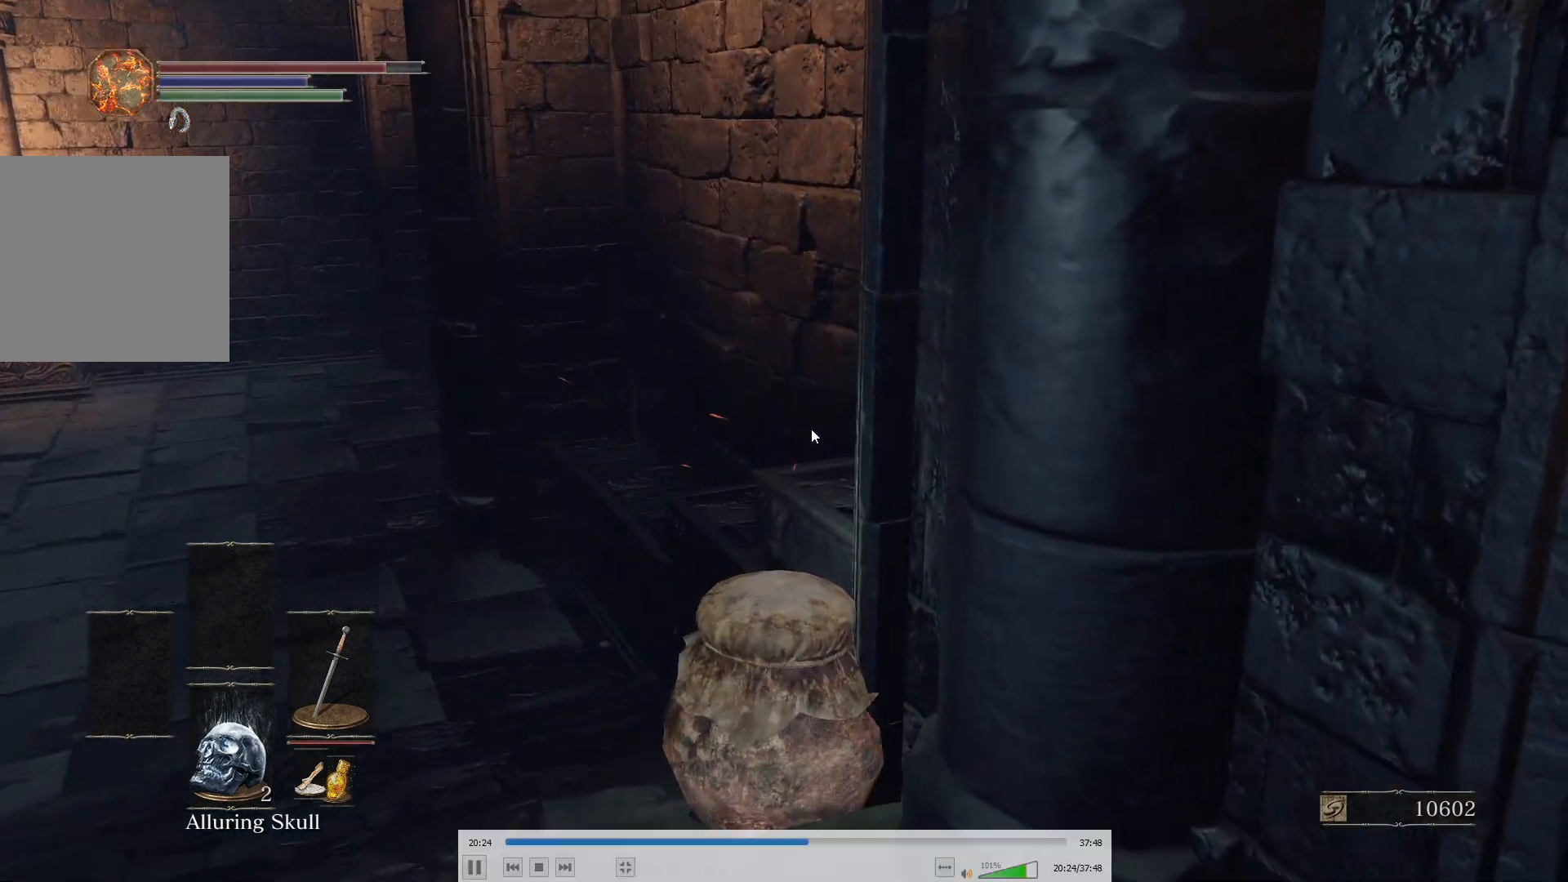
{"buttons": [], "left_stick": "up", "right_stick": "center", "events": []}
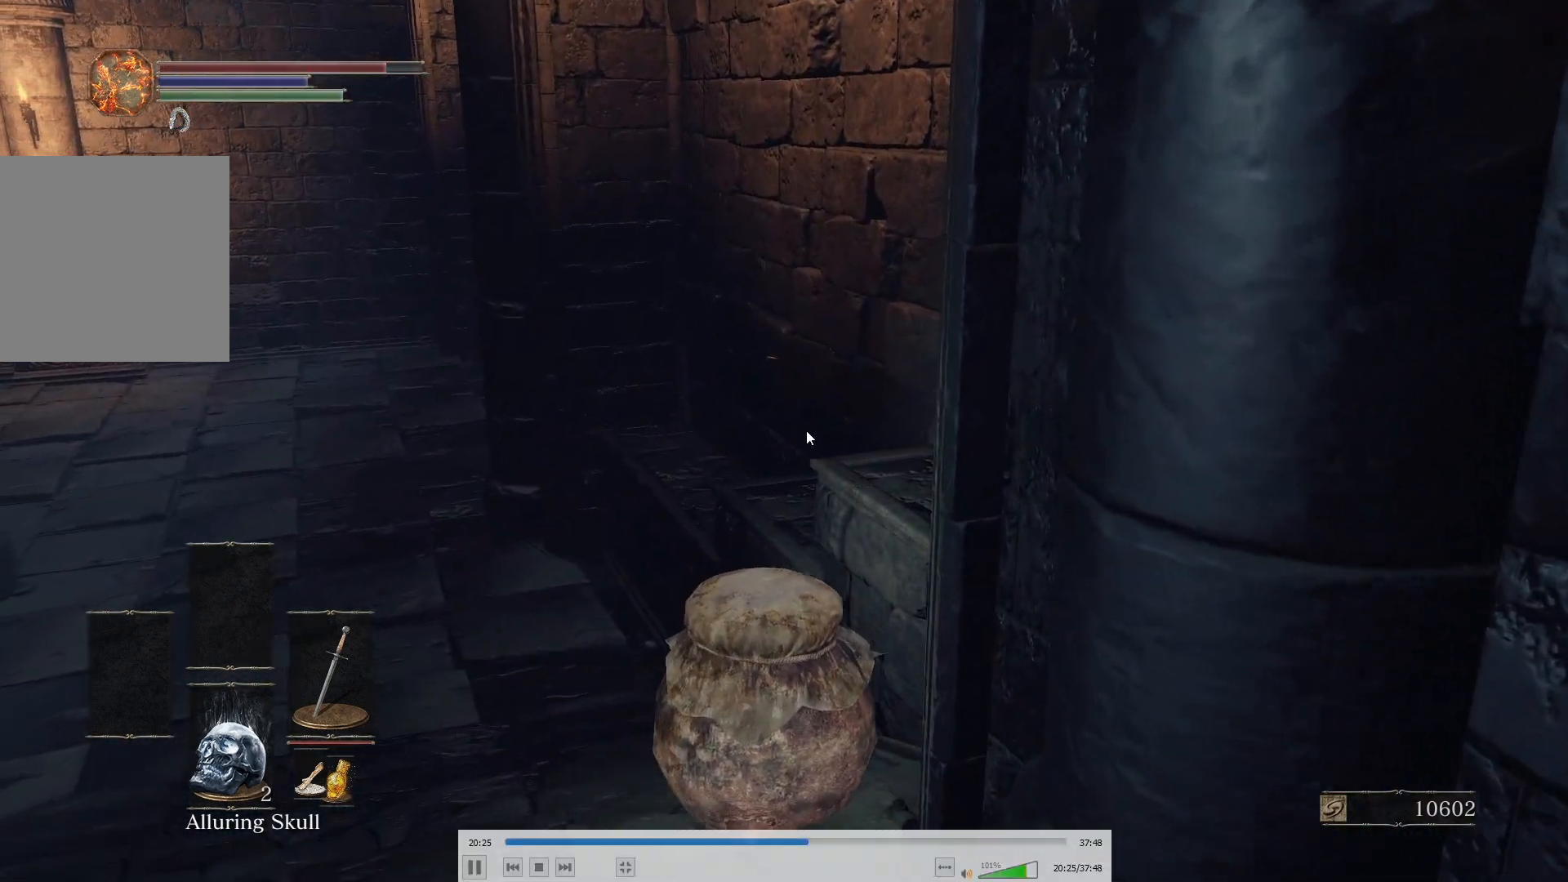
{"buttons": [], "left_stick": "up", "right_stick": "left", "events": [[417, "right_stick", "left"]]}
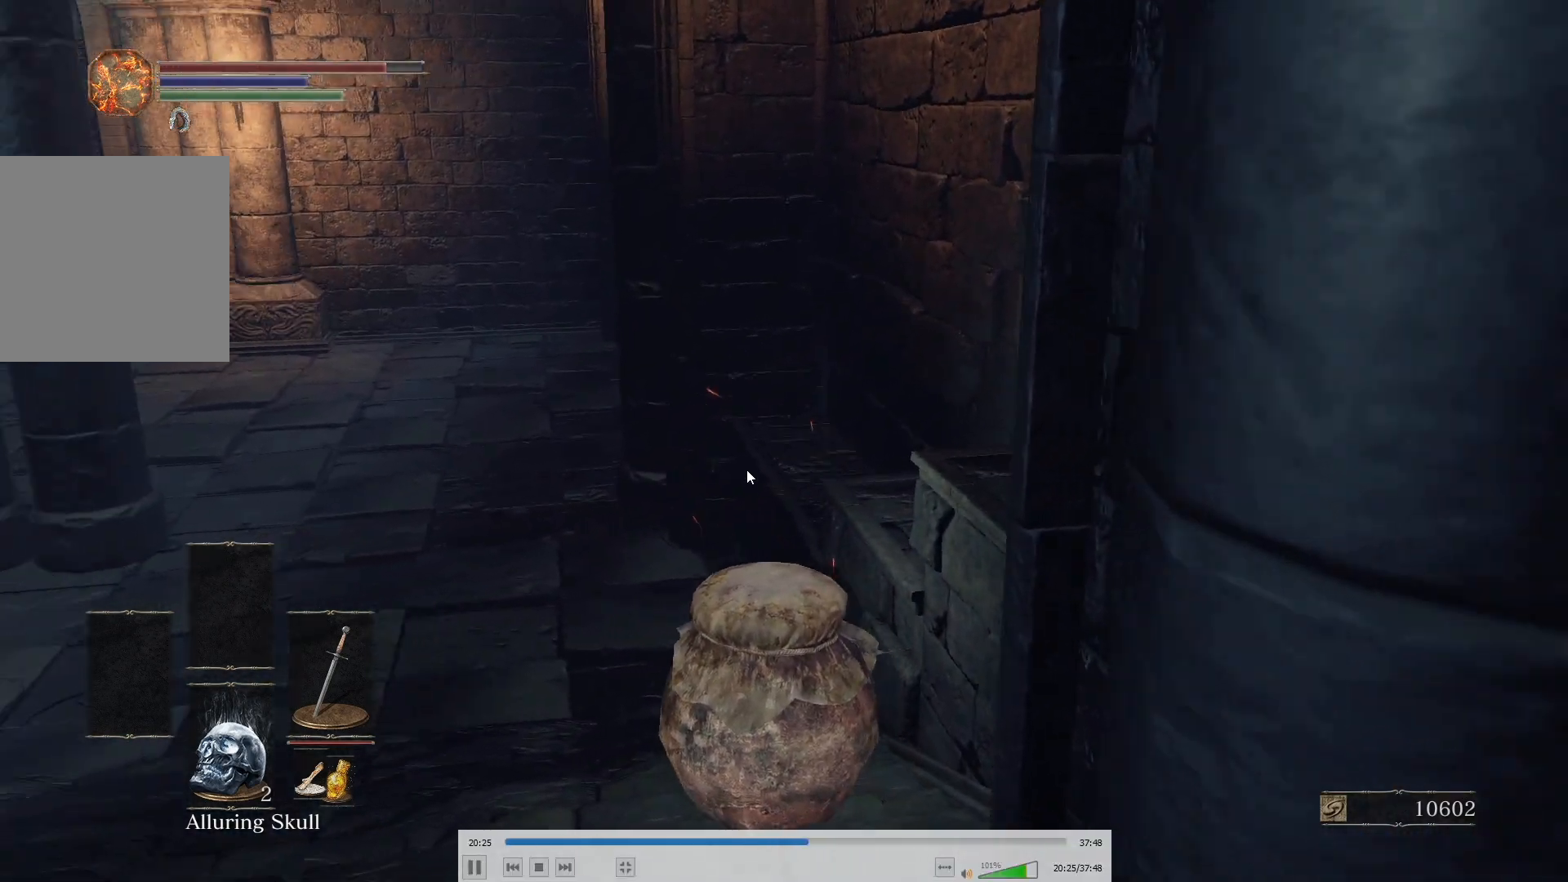
{"buttons": [], "left_stick": "up", "right_stick": "center", "events": [[67, "right_stick", "center"]]}
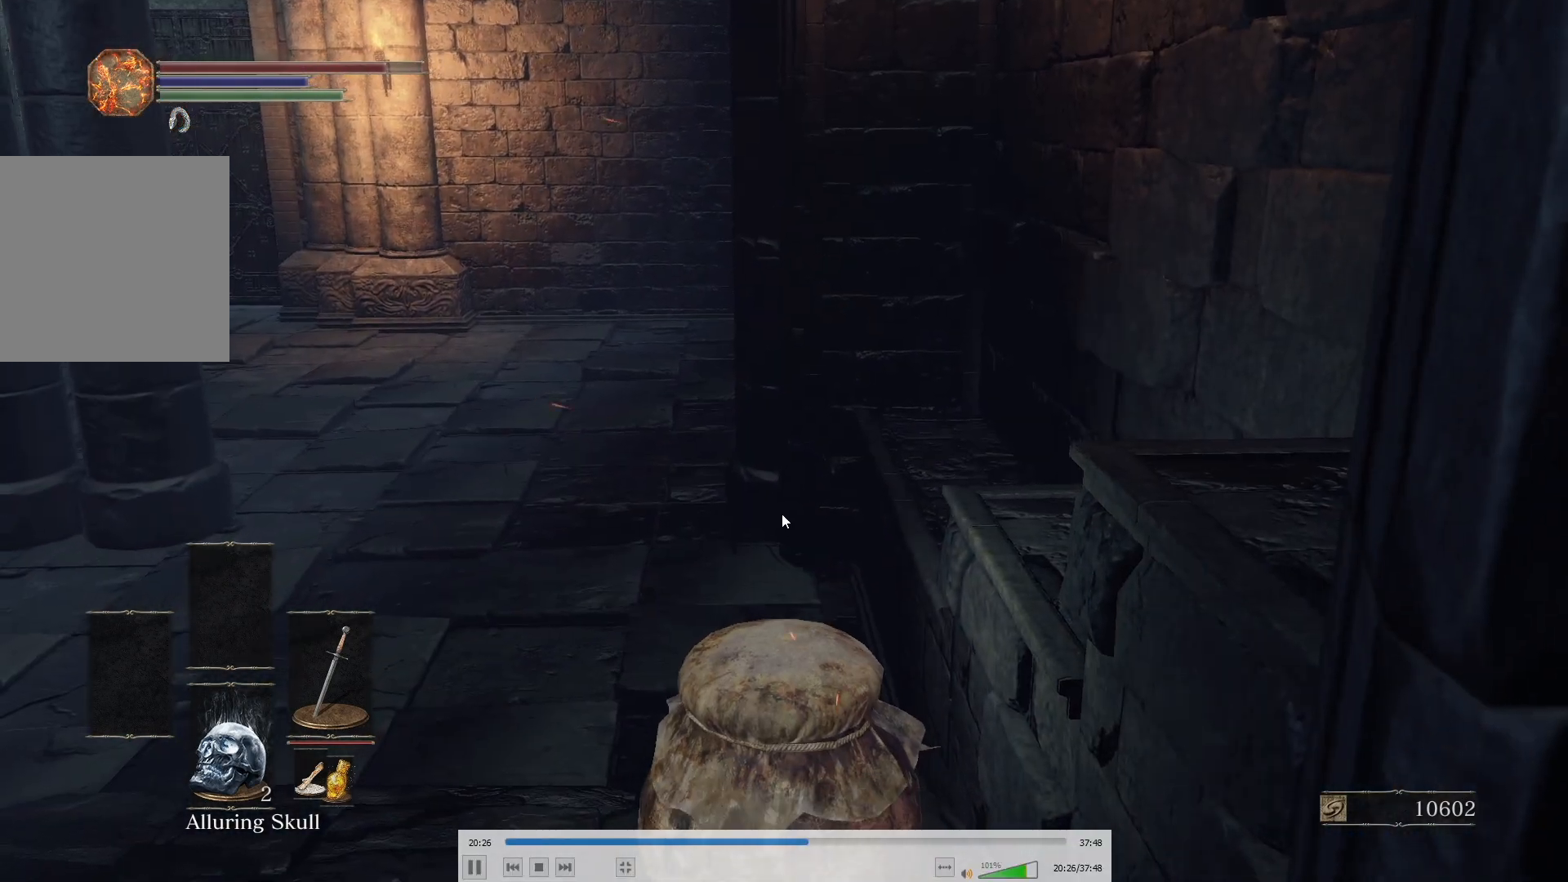
{"buttons": [], "left_stick": "up", "right_stick": "center", "events": []}
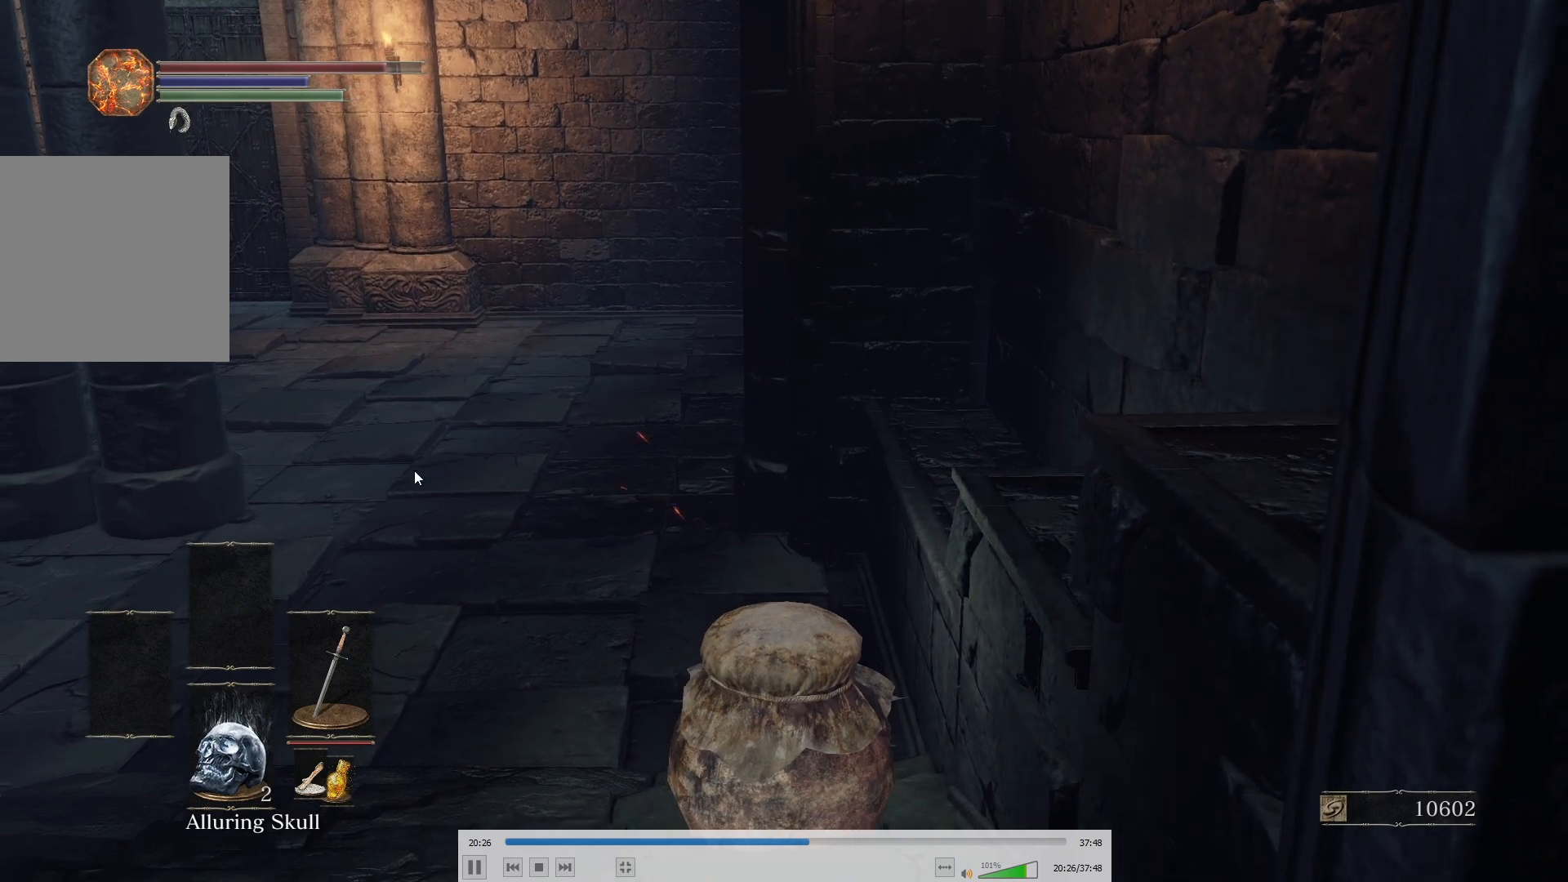
{"buttons": [], "left_stick": "up", "right_stick": "center", "events": []}
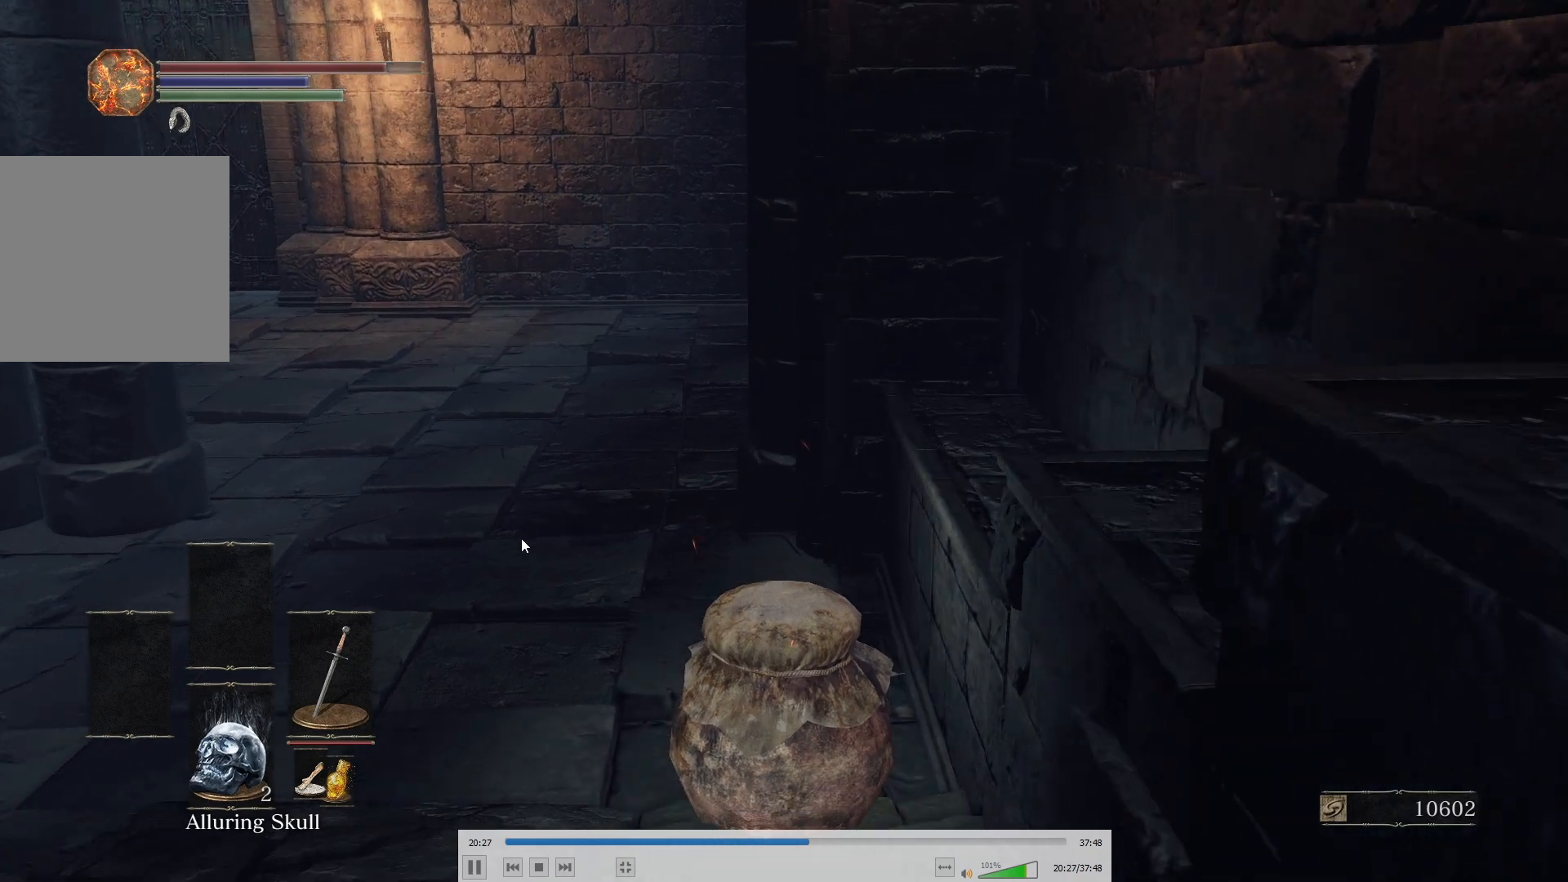
{"buttons": [], "left_stick": "up", "right_stick": "center", "events": []}
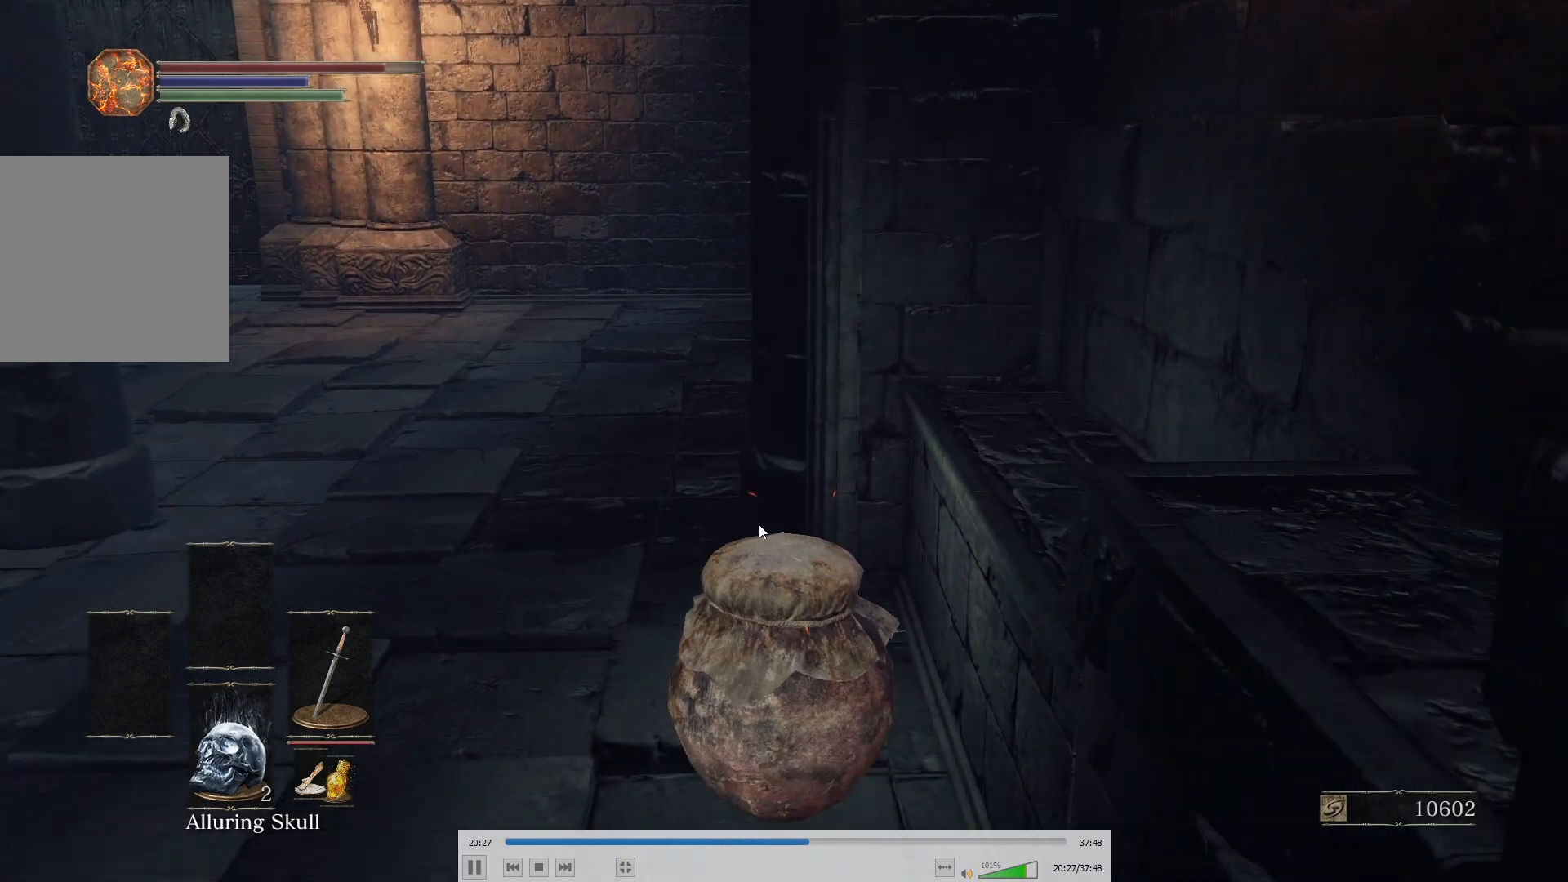
{"buttons": [], "left_stick": "up", "right_stick": "center", "events": [[183, "right_stick", "left"], [317, "right_stick", "center"]]}
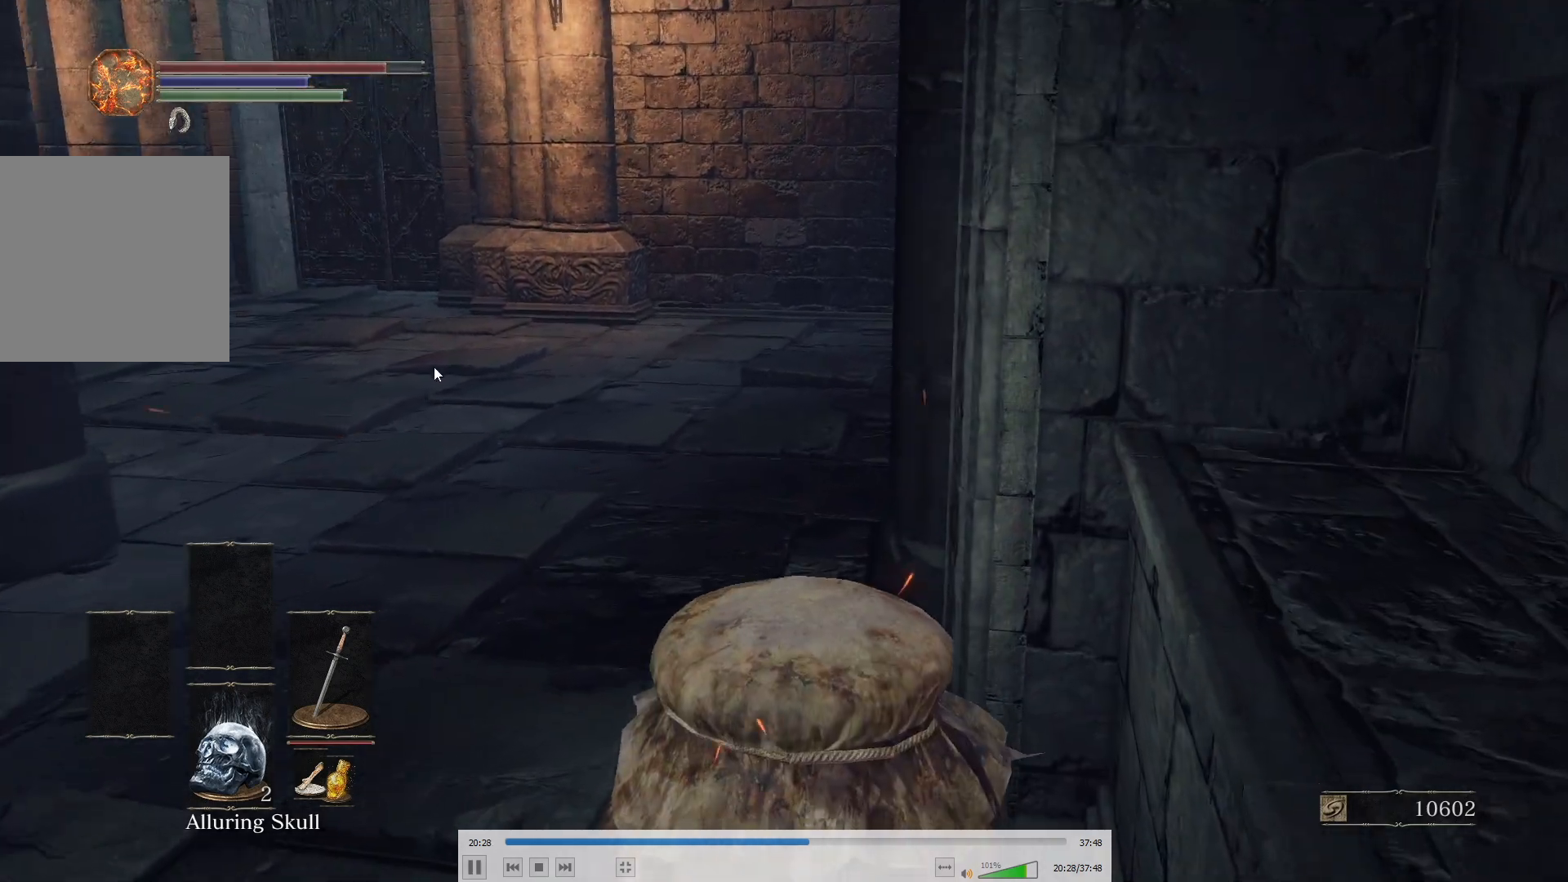
{"buttons": [], "left_stick": "up", "right_stick": "center", "events": []}
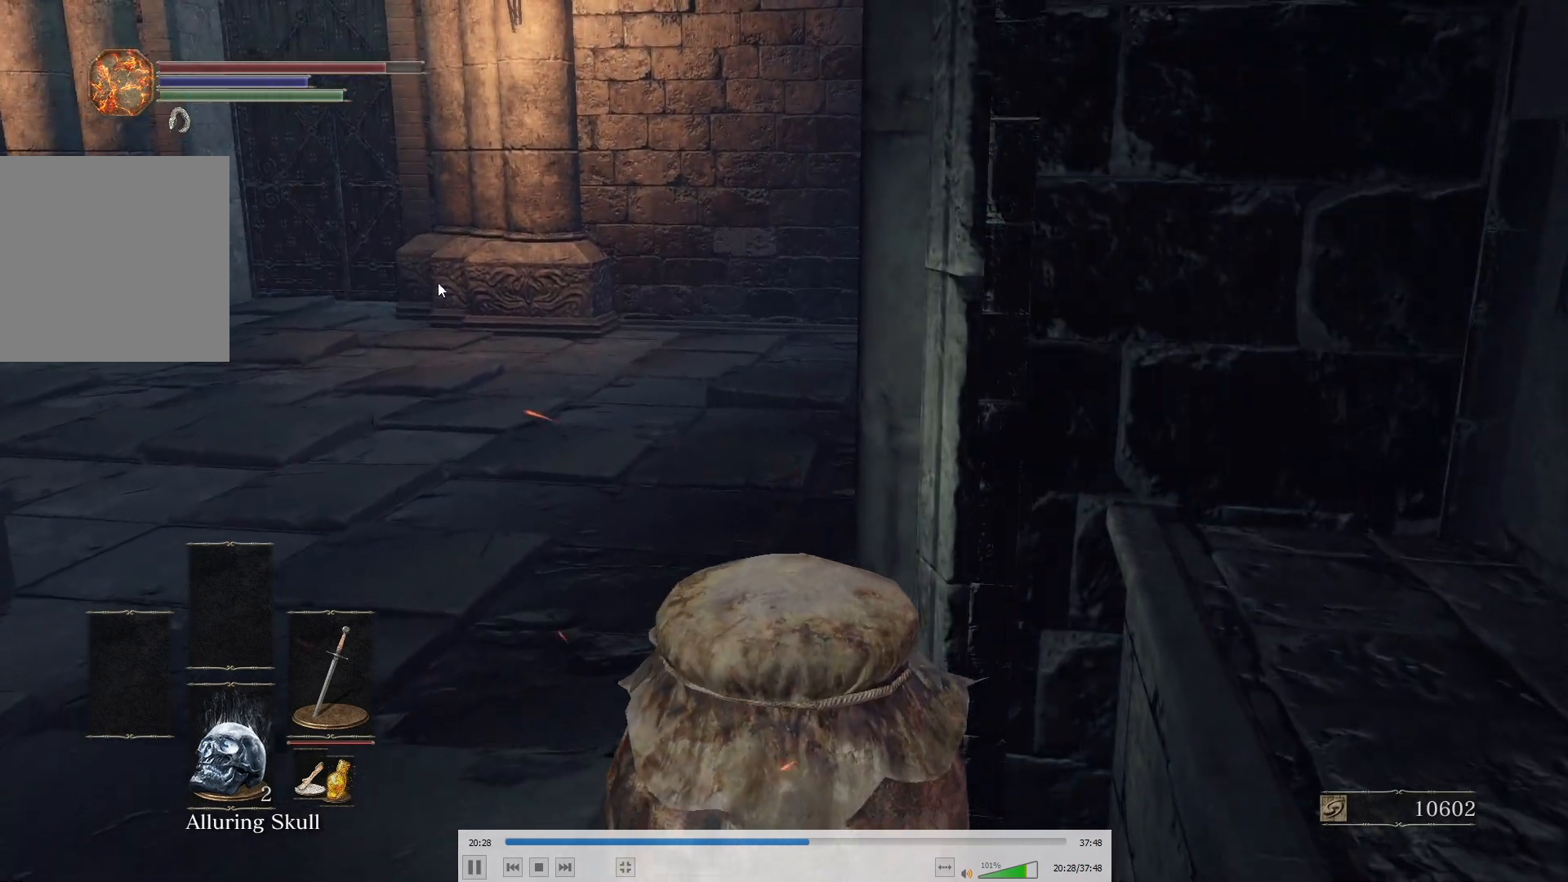
{"buttons": [], "left_stick": "up", "right_stick": "center", "events": [[267, "right_stick", "left"], [417, "right_stick", "center"]]}
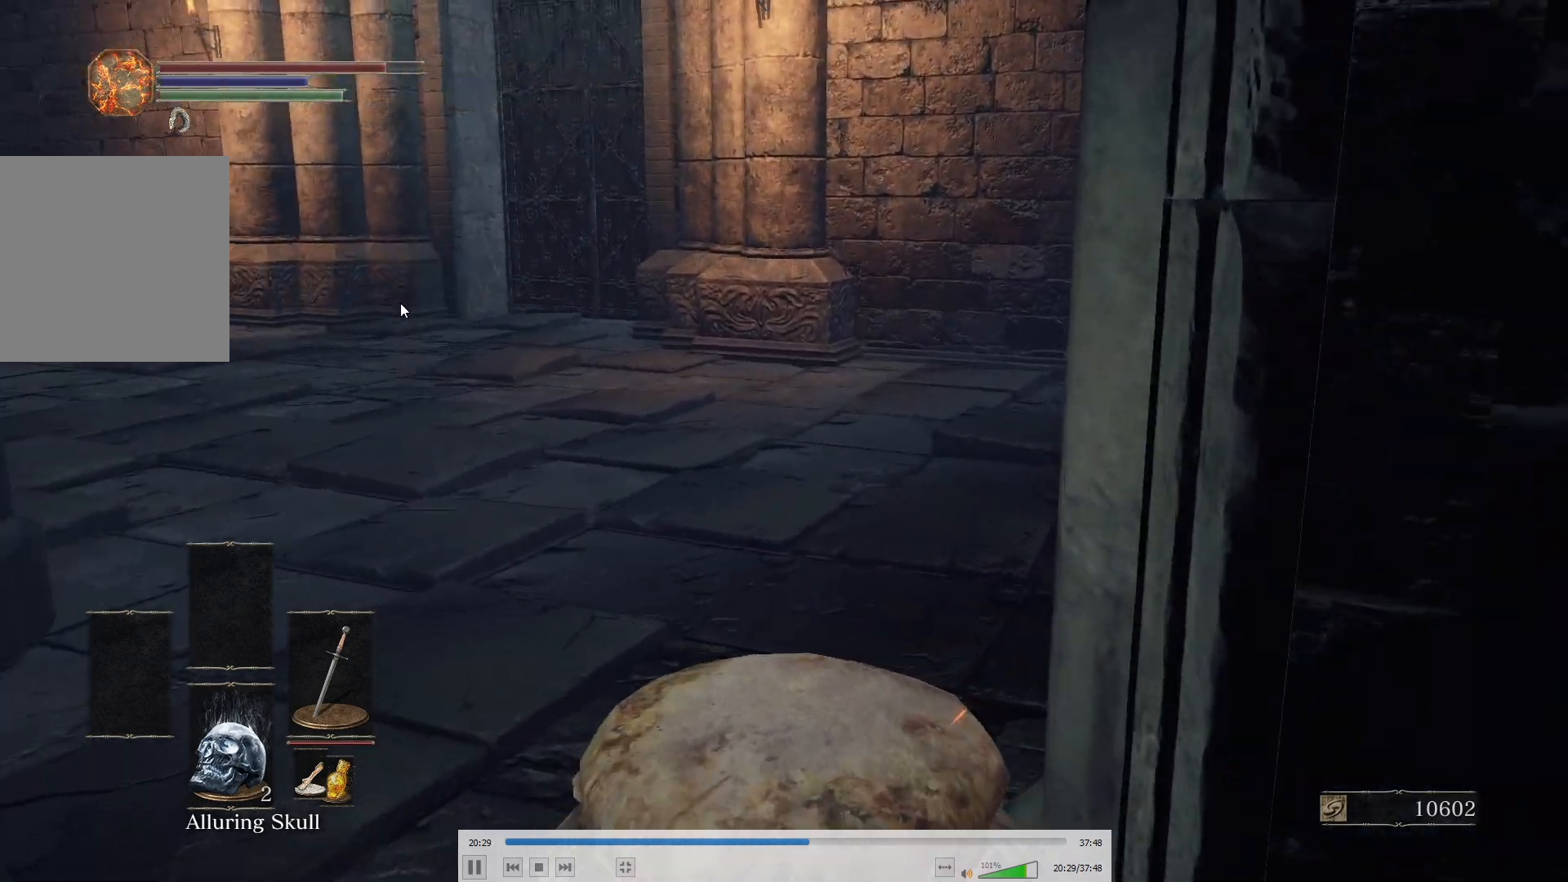
{"buttons": [], "left_stick": "up", "right_stick": "center", "events": [[350, "right_stick", "left"], [467, "right_stick", "center"]]}
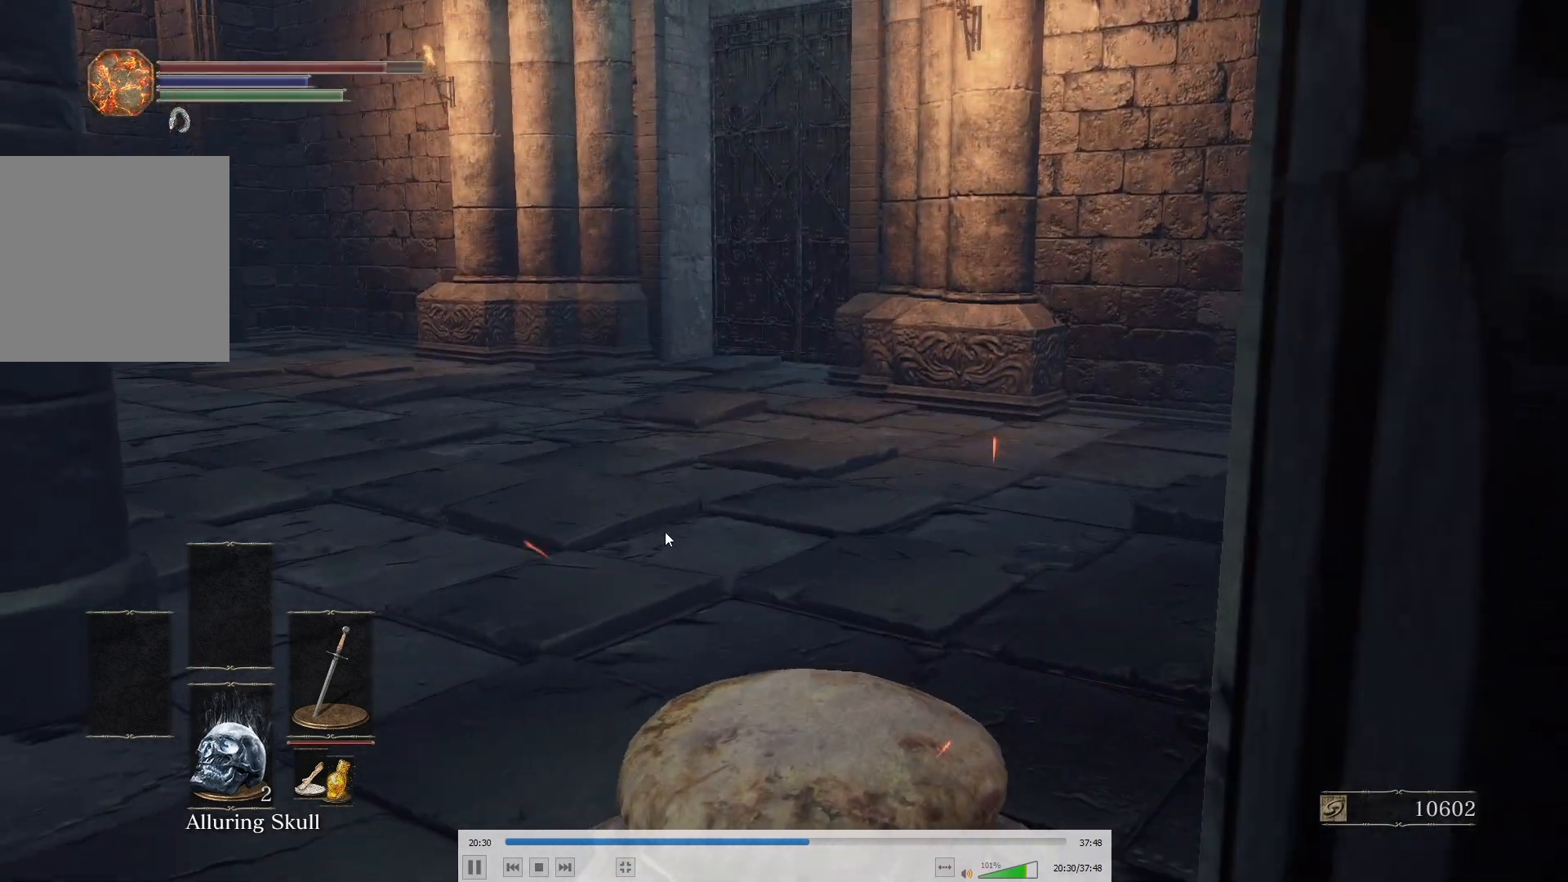
{"buttons": [], "left_stick": "up", "right_stick": "center", "events": []}
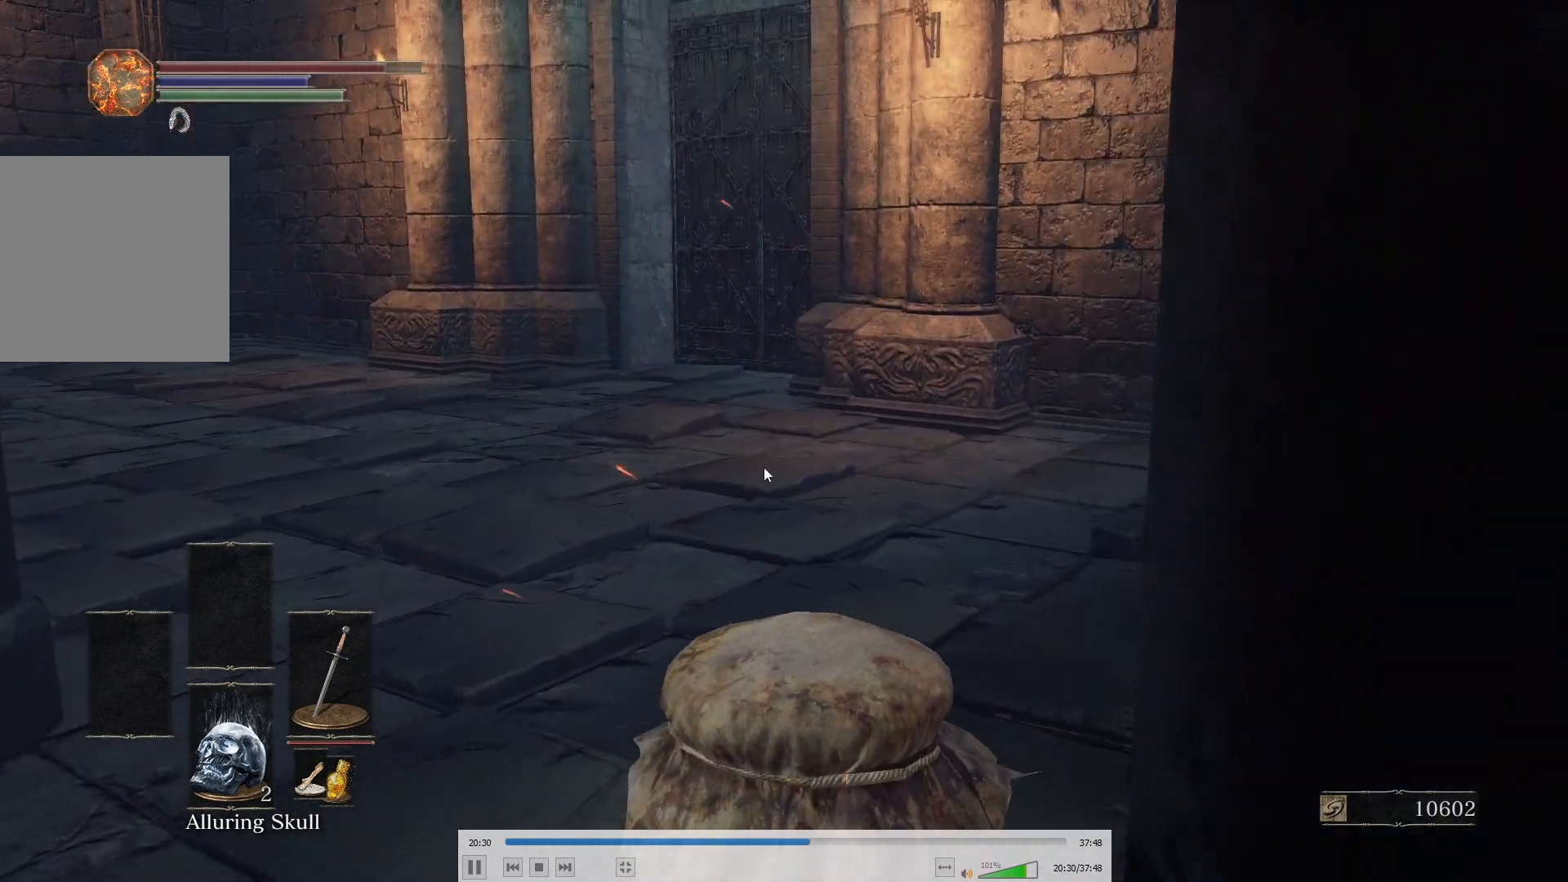
{"buttons": [], "left_stick": "up", "right_stick": "center", "events": [[150, "right_stick", "left"], [267, "right_stick", "center"]]}
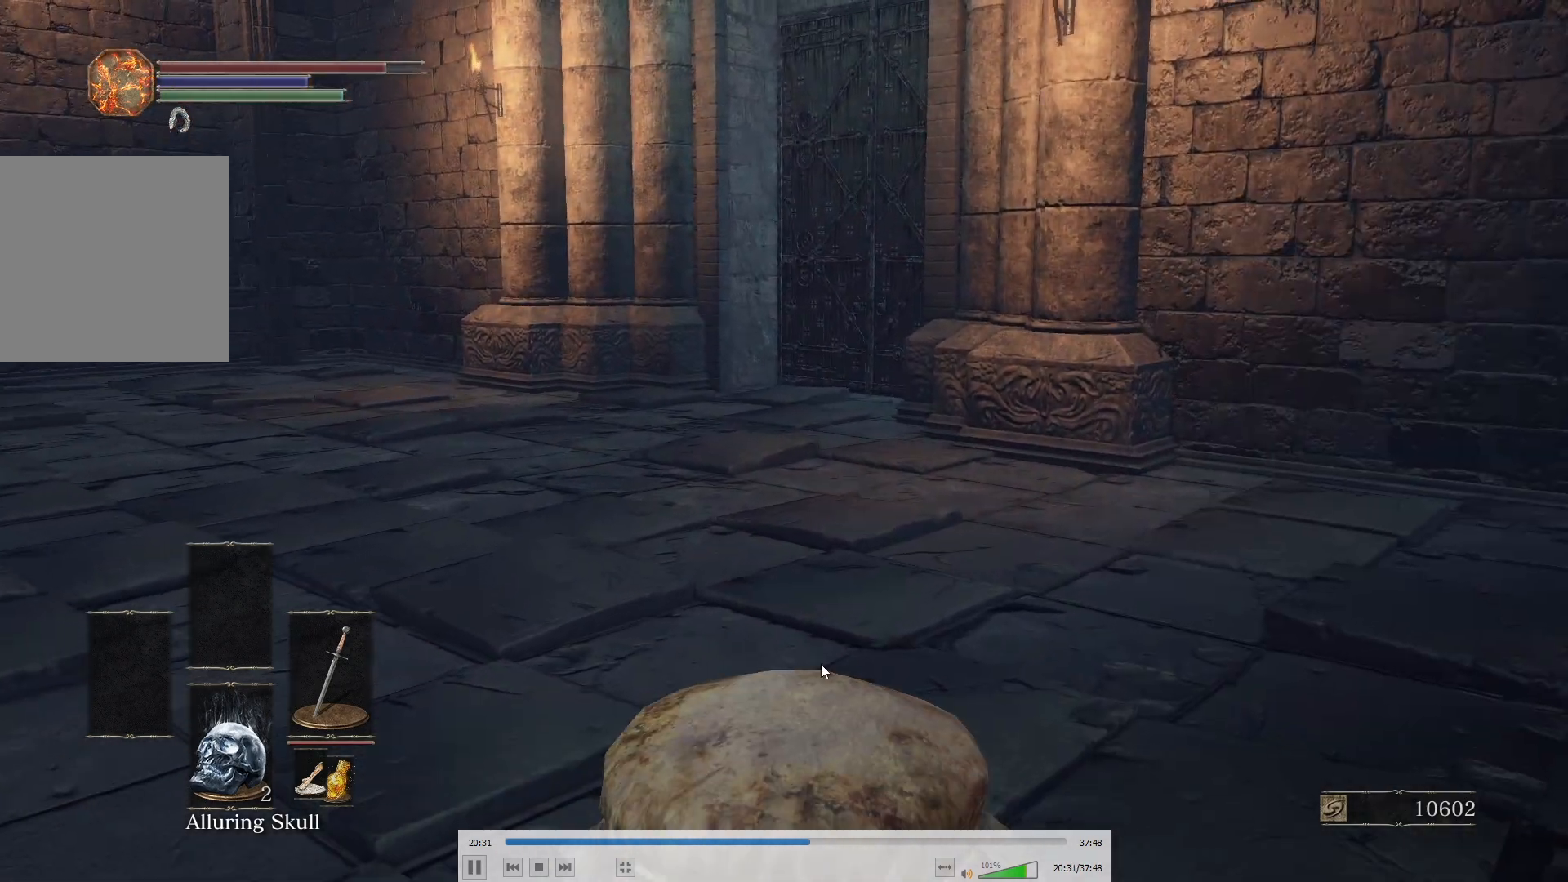
{"buttons": [], "left_stick": "up", "right_stick": "center", "events": [[83, "right_stick", "down"], [233, "right_stick", "center"]]}
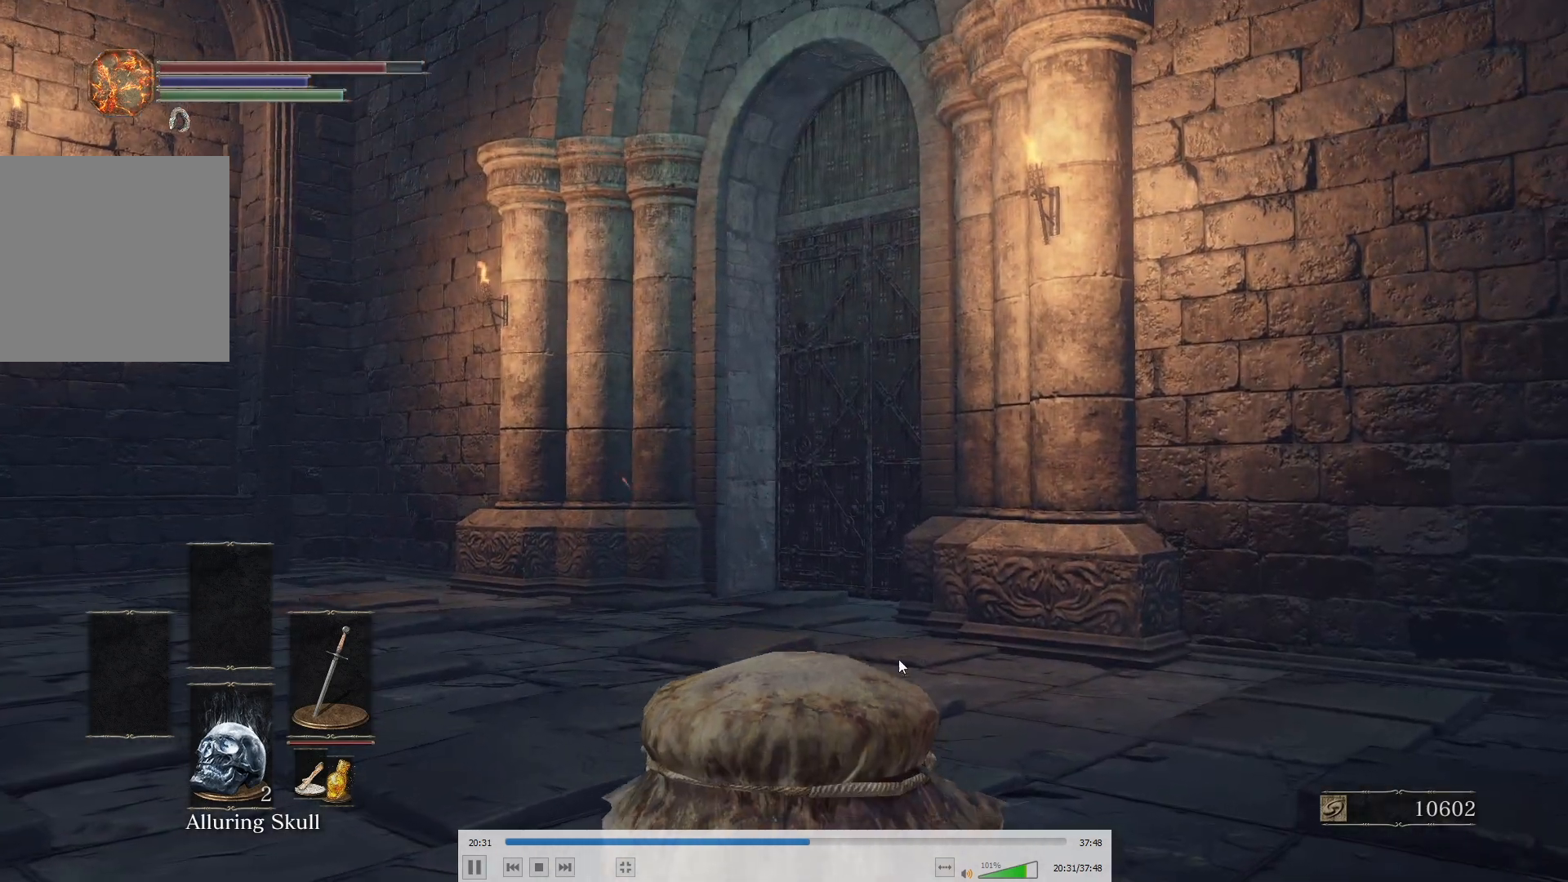
{"buttons": [], "left_stick": "up", "right_stick": "up", "events": [[400, "right_stick", "up"]]}
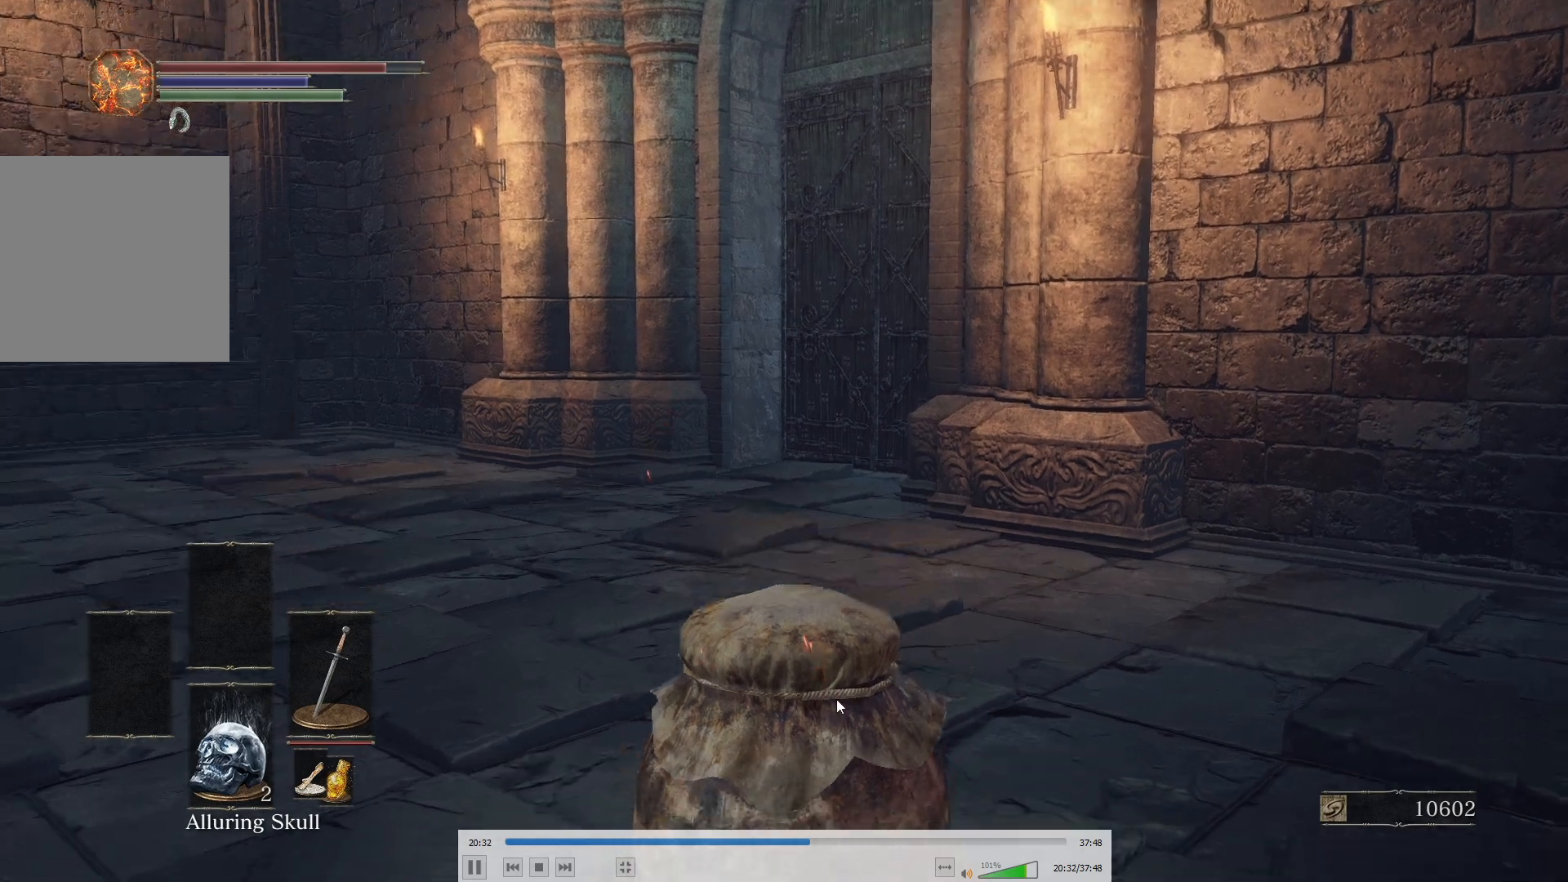
{"buttons": [], "left_stick": "up", "right_stick": "center", "events": [[50, "right_stick", "center"]]}
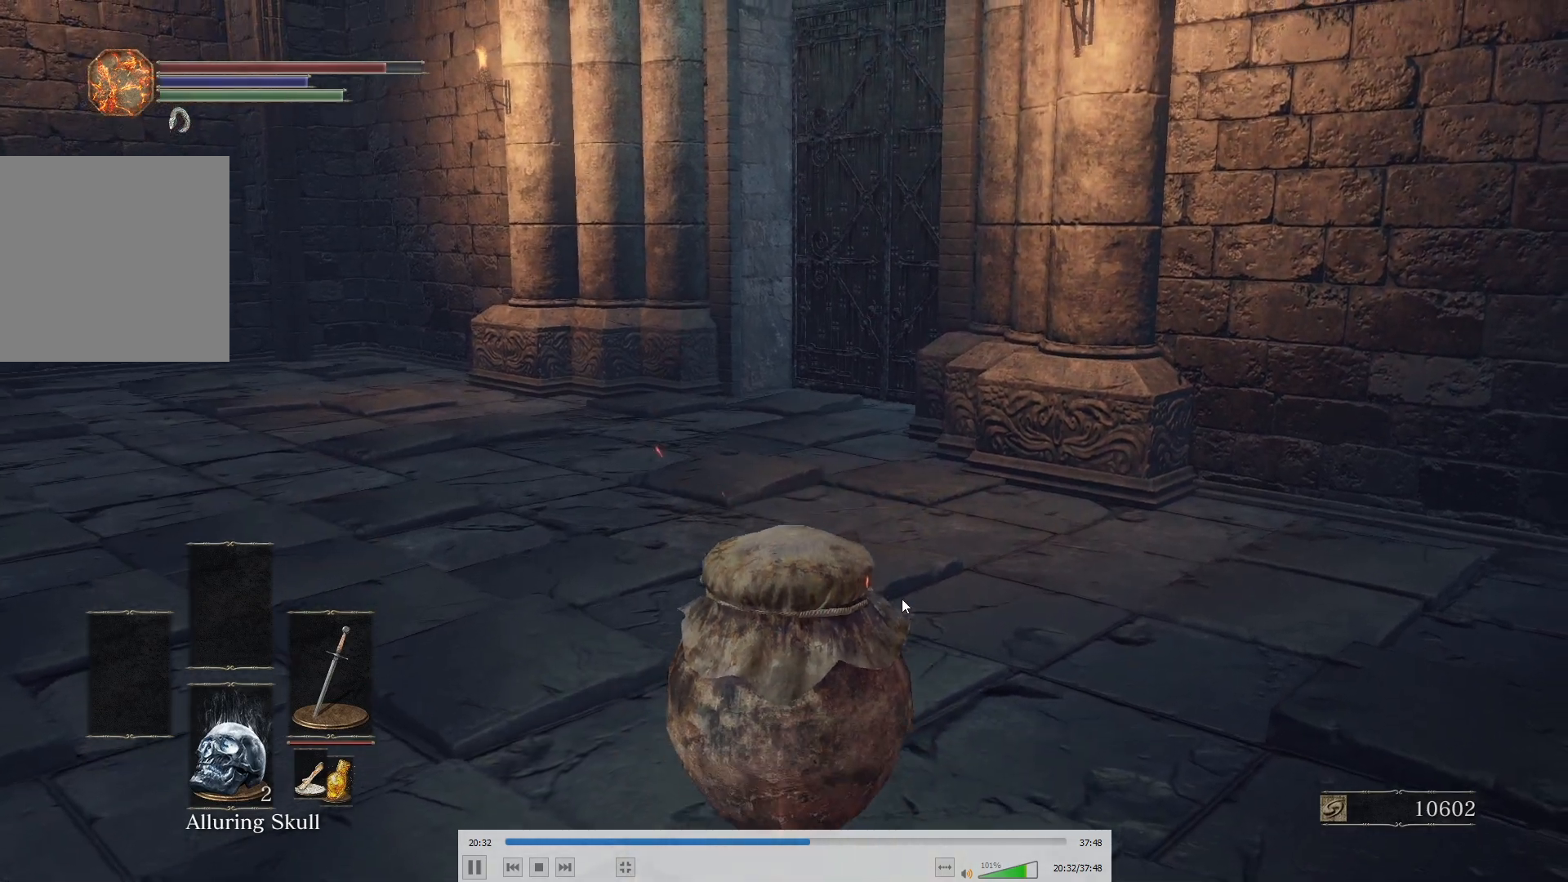
{"buttons": [], "left_stick": "up", "right_stick": "center", "events": []}
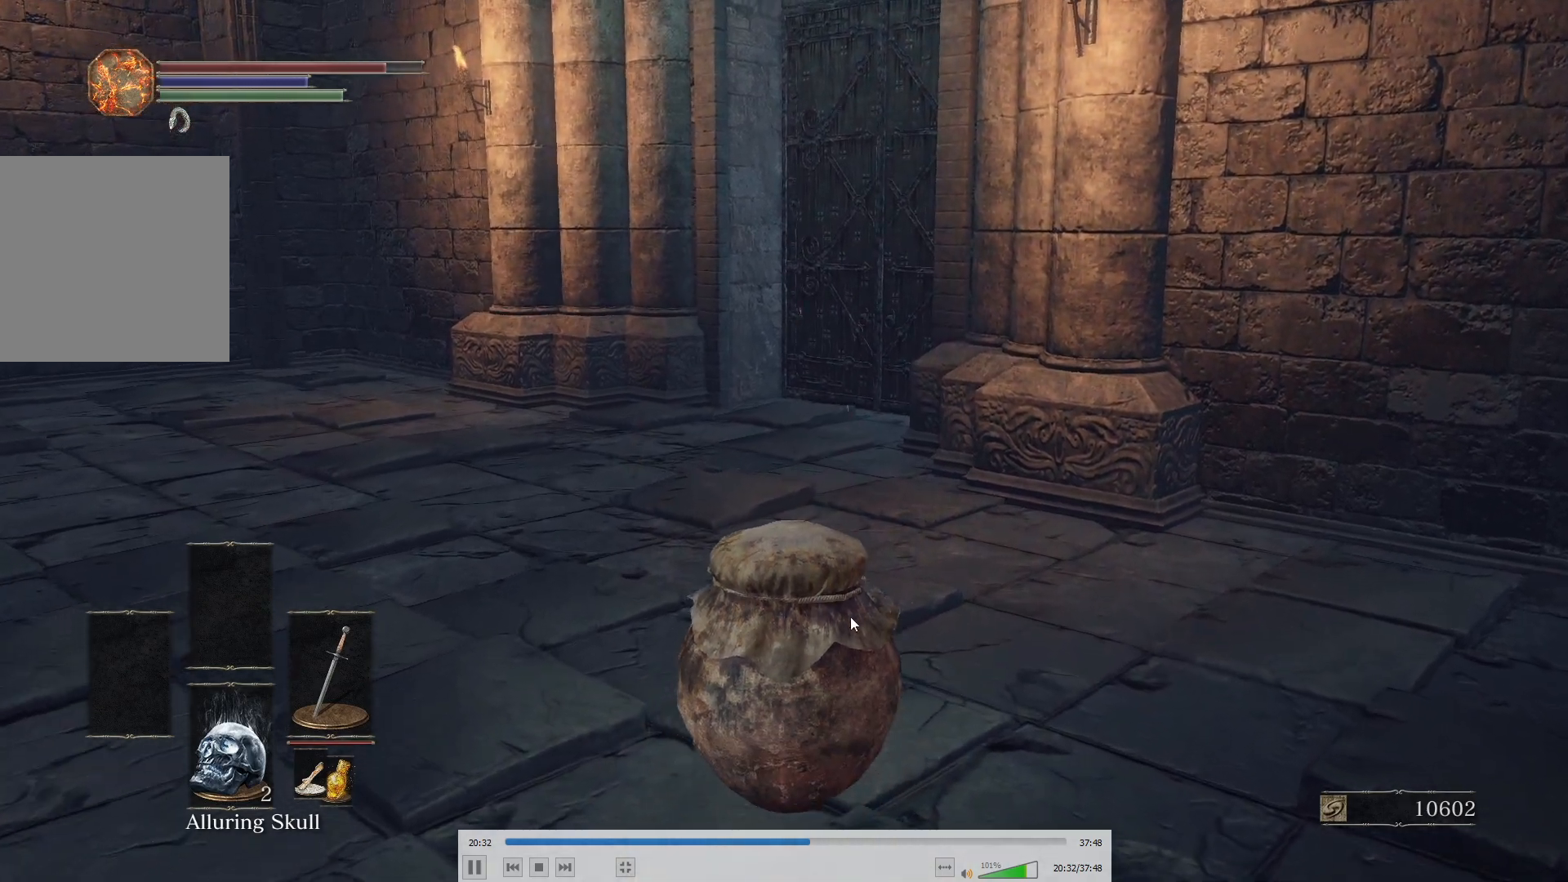
{"buttons": [], "left_stick": "up", "right_stick": "center", "events": []}
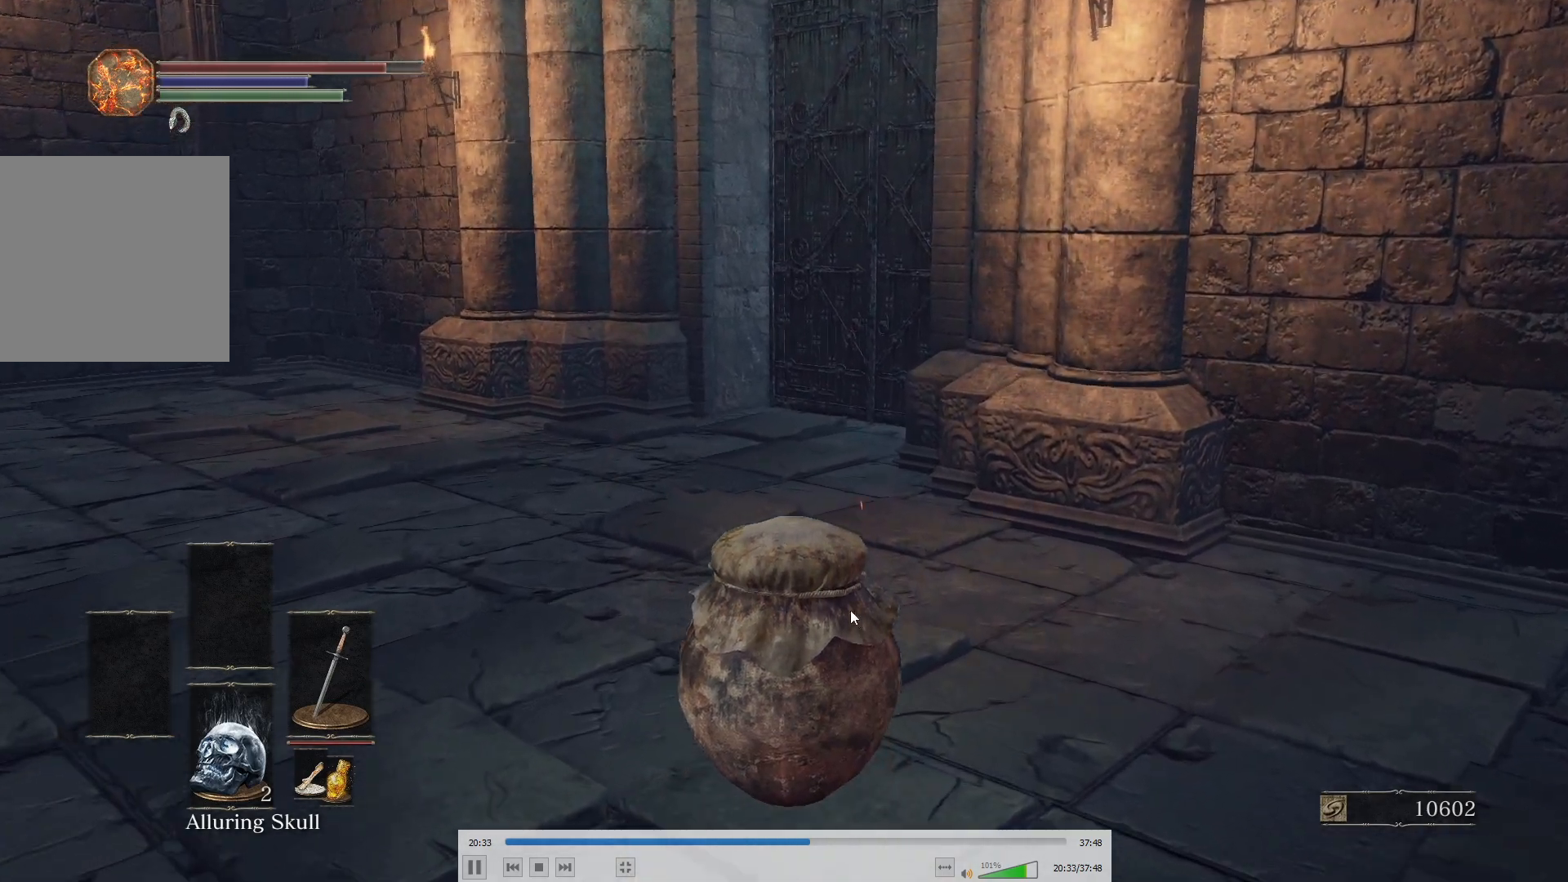
{"buttons": [], "left_stick": "up", "right_stick": "down", "events": [[433, "right_stick", "down"]]}
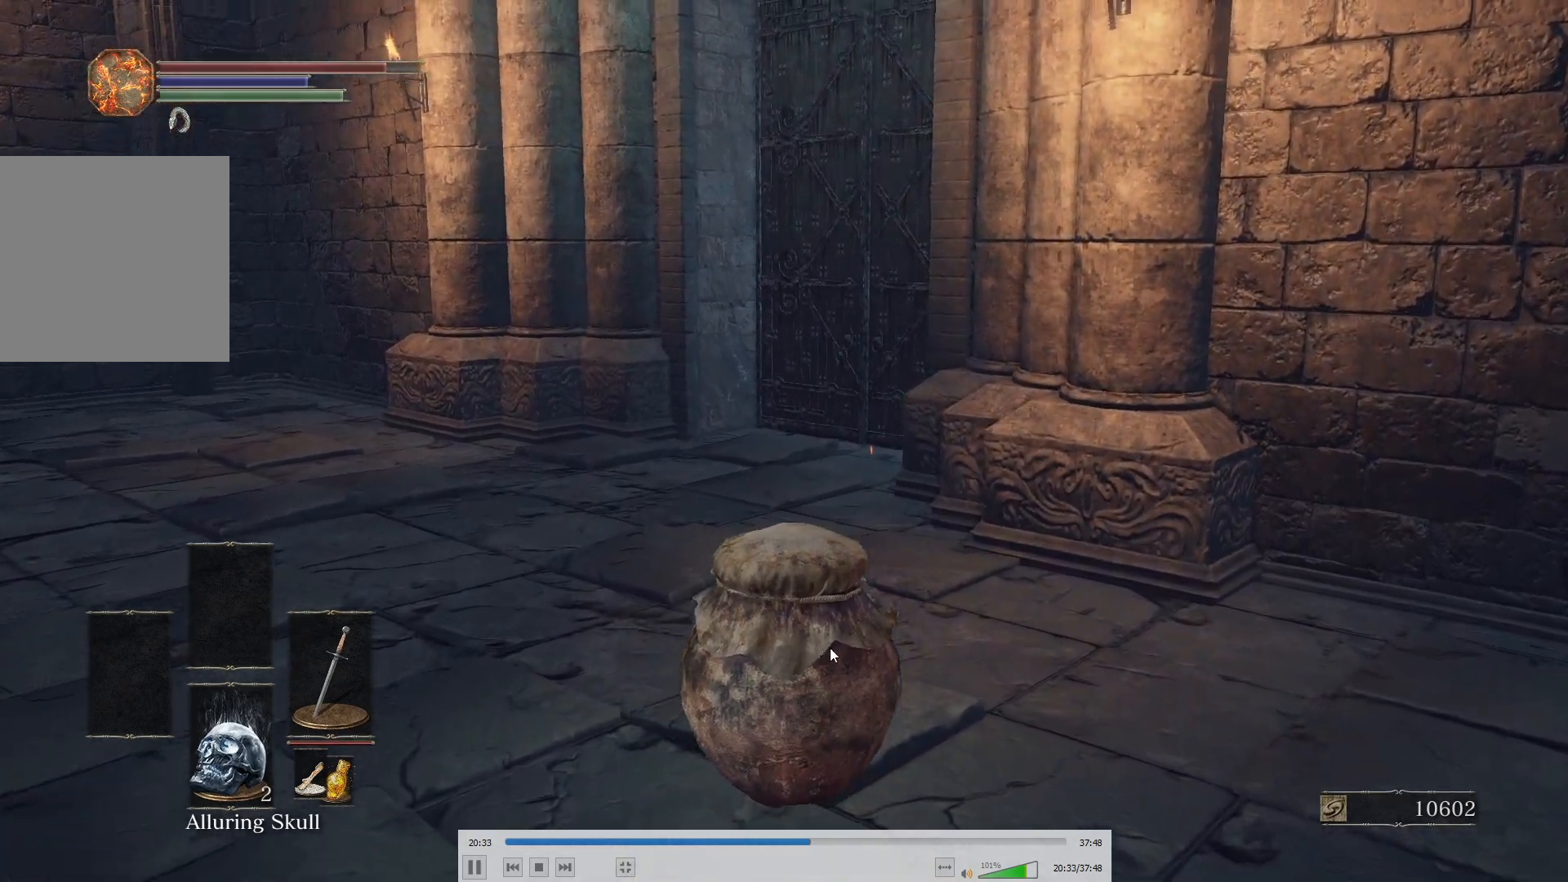
{"buttons": [], "left_stick": "up", "right_stick": "center", "events": [[67, "right_stick", "center"]]}
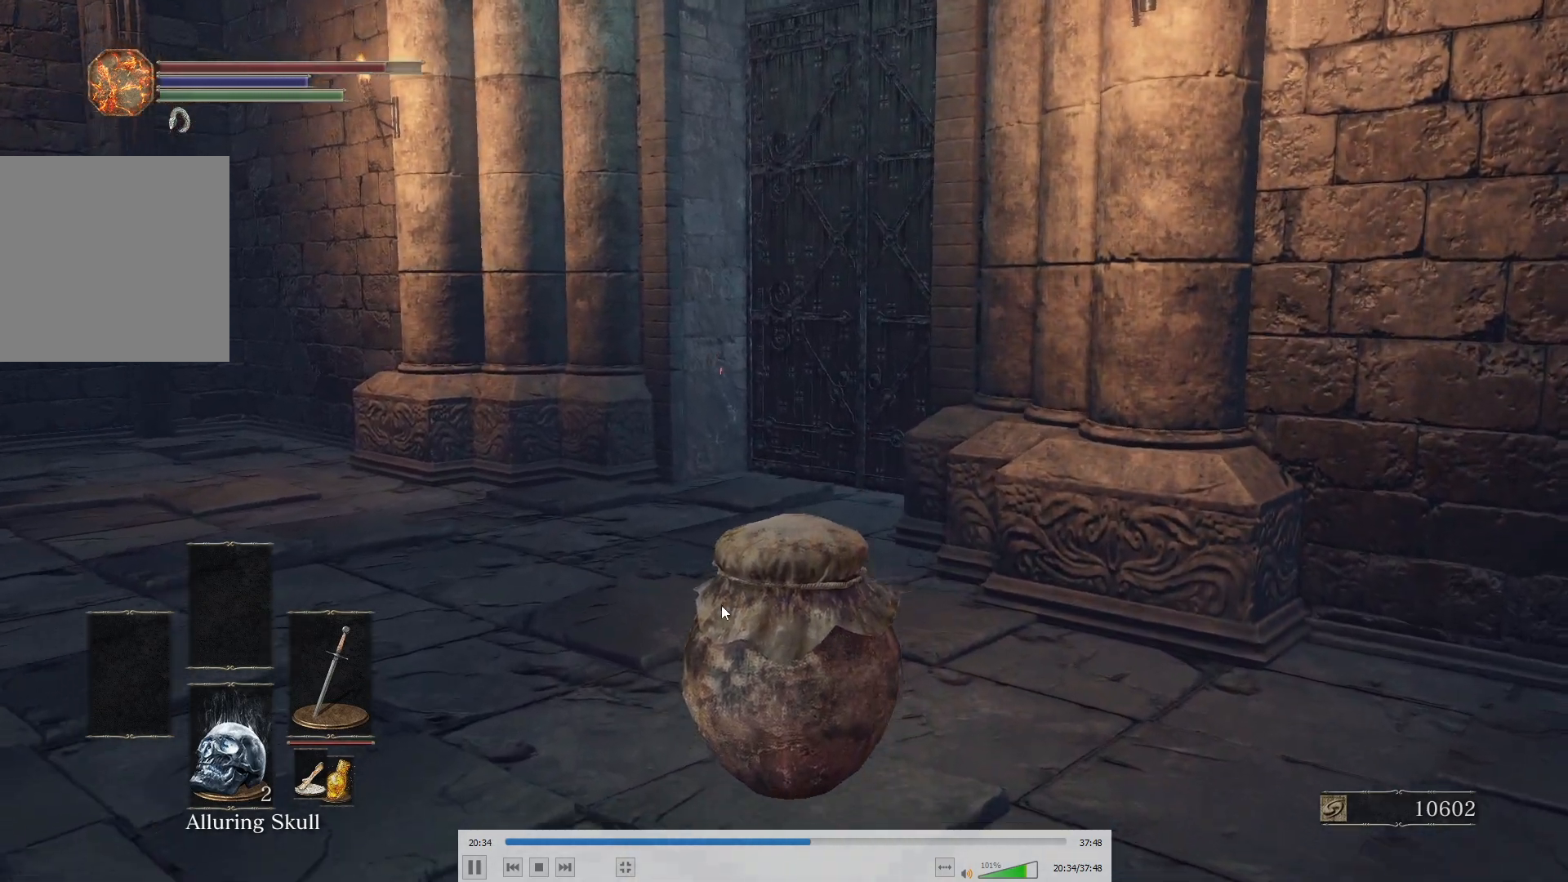
{"buttons": [], "left_stick": "up", "right_stick": "center", "events": []}
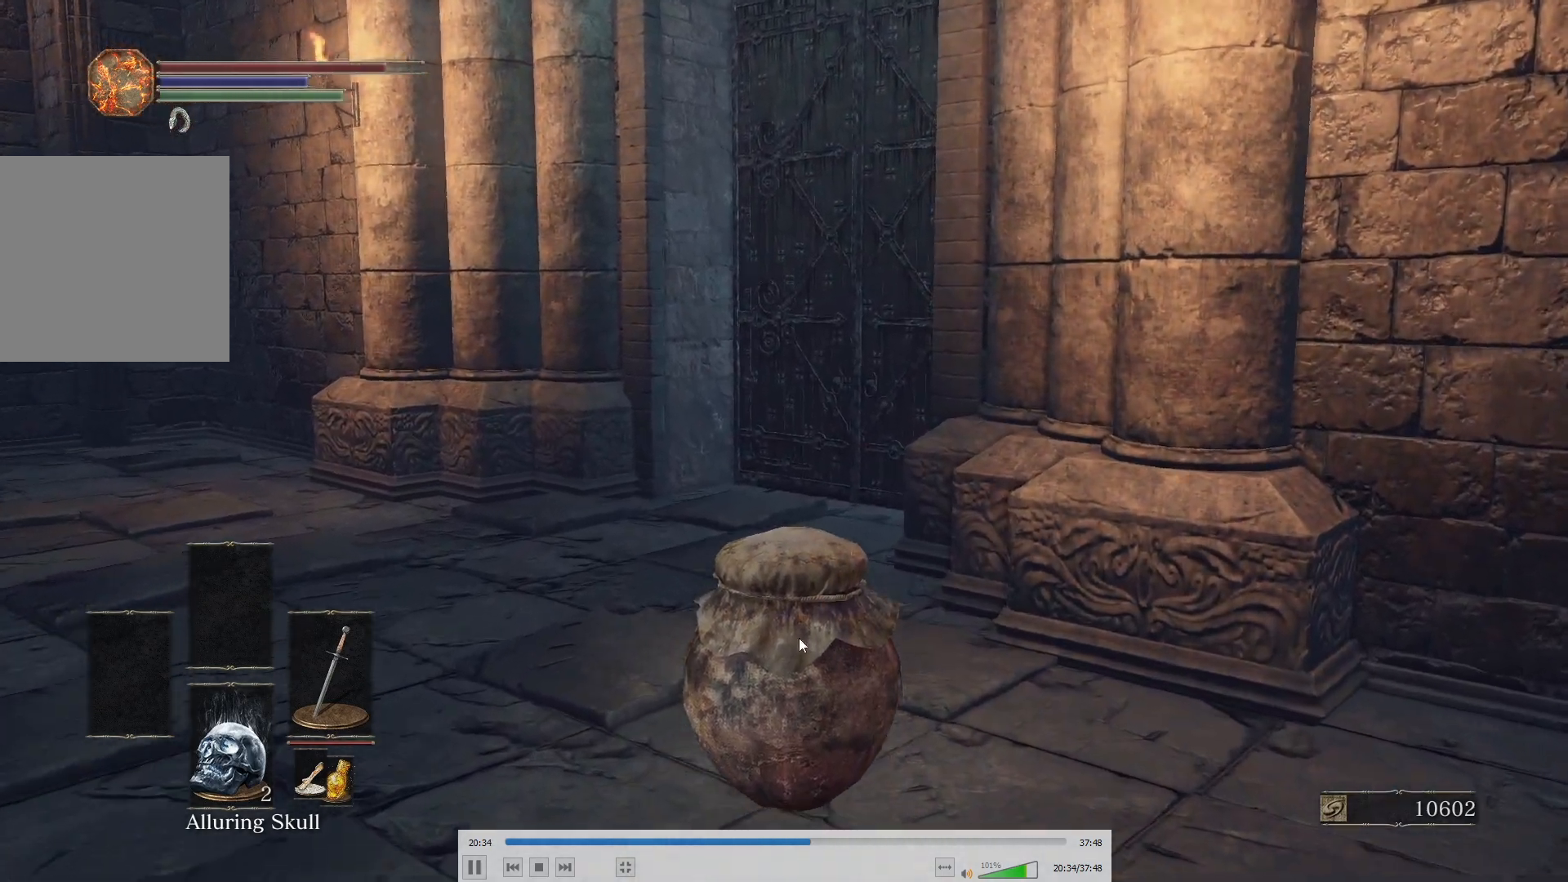
{"buttons": [], "left_stick": "up", "right_stick": "center", "events": []}
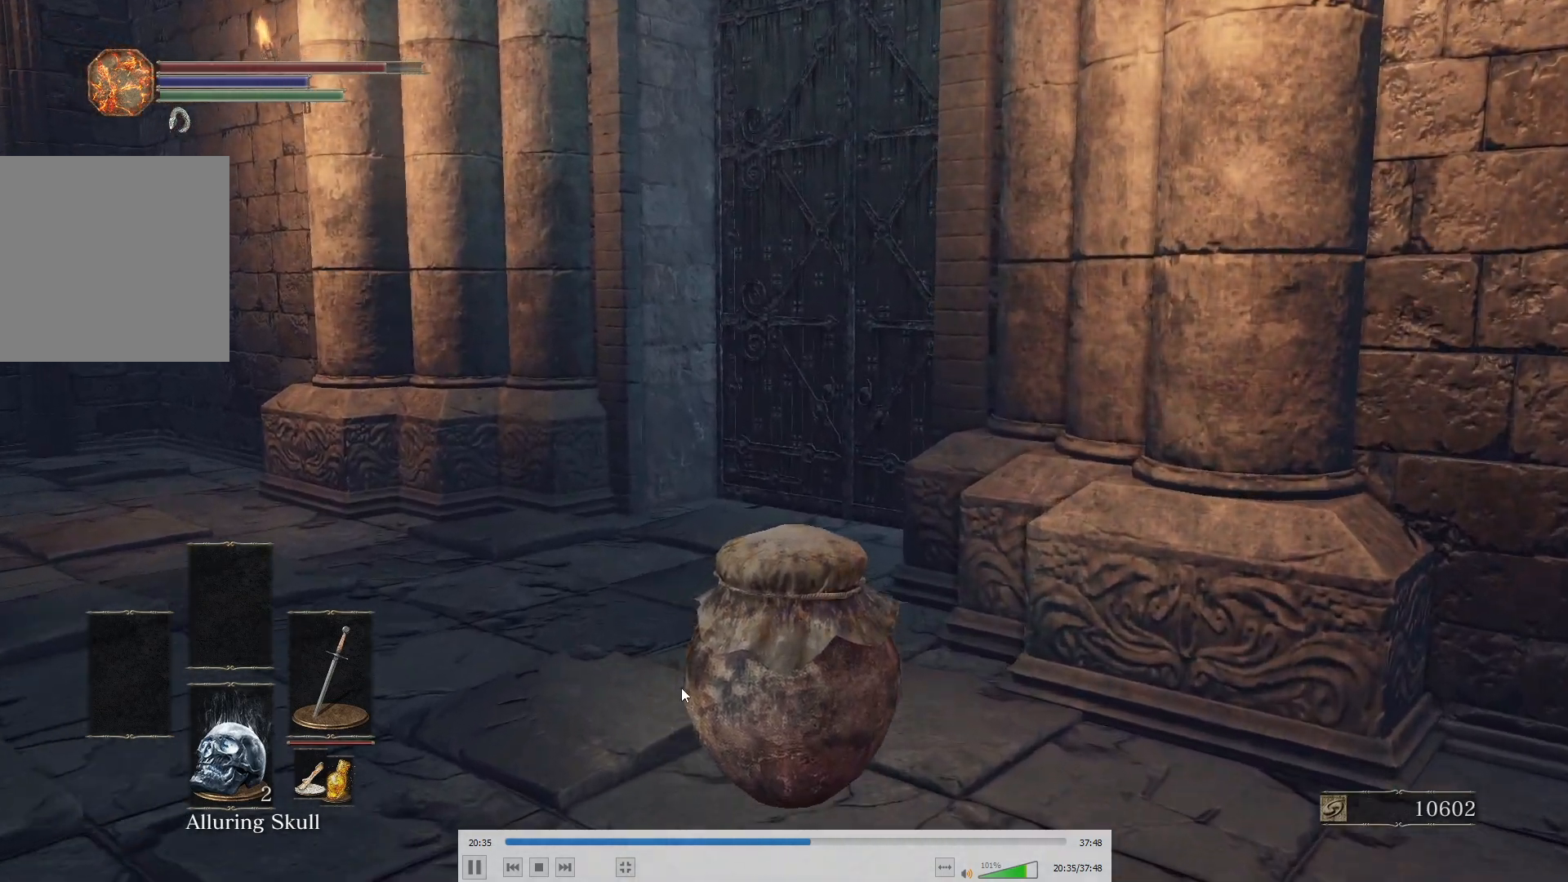
{"buttons": [], "left_stick": "up", "right_stick": "up-right", "events": [[217, "B", "down"], [317, "B", "up"], [500, "right_stick", "up-right"]]}
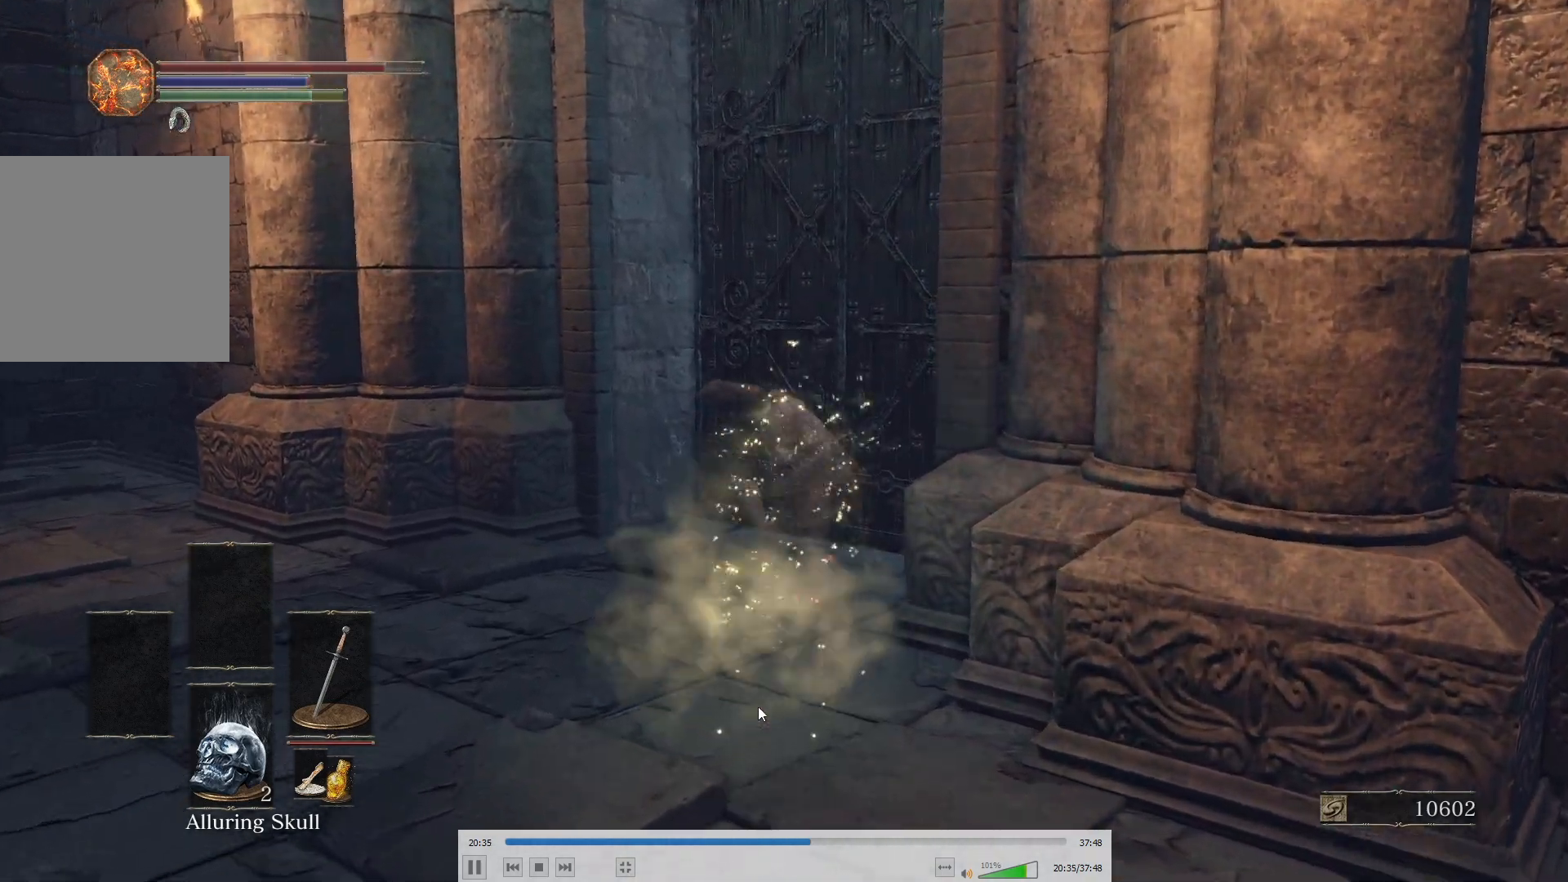
{"buttons": ["A"], "left_stick": "up", "right_stick": "center", "events": [[150, "right_stick", "center"], [217, "A", "down"], [267, "A", "up"], [383, "A", "down"], [417, "A", "up"], [500, "A", "down"]]}